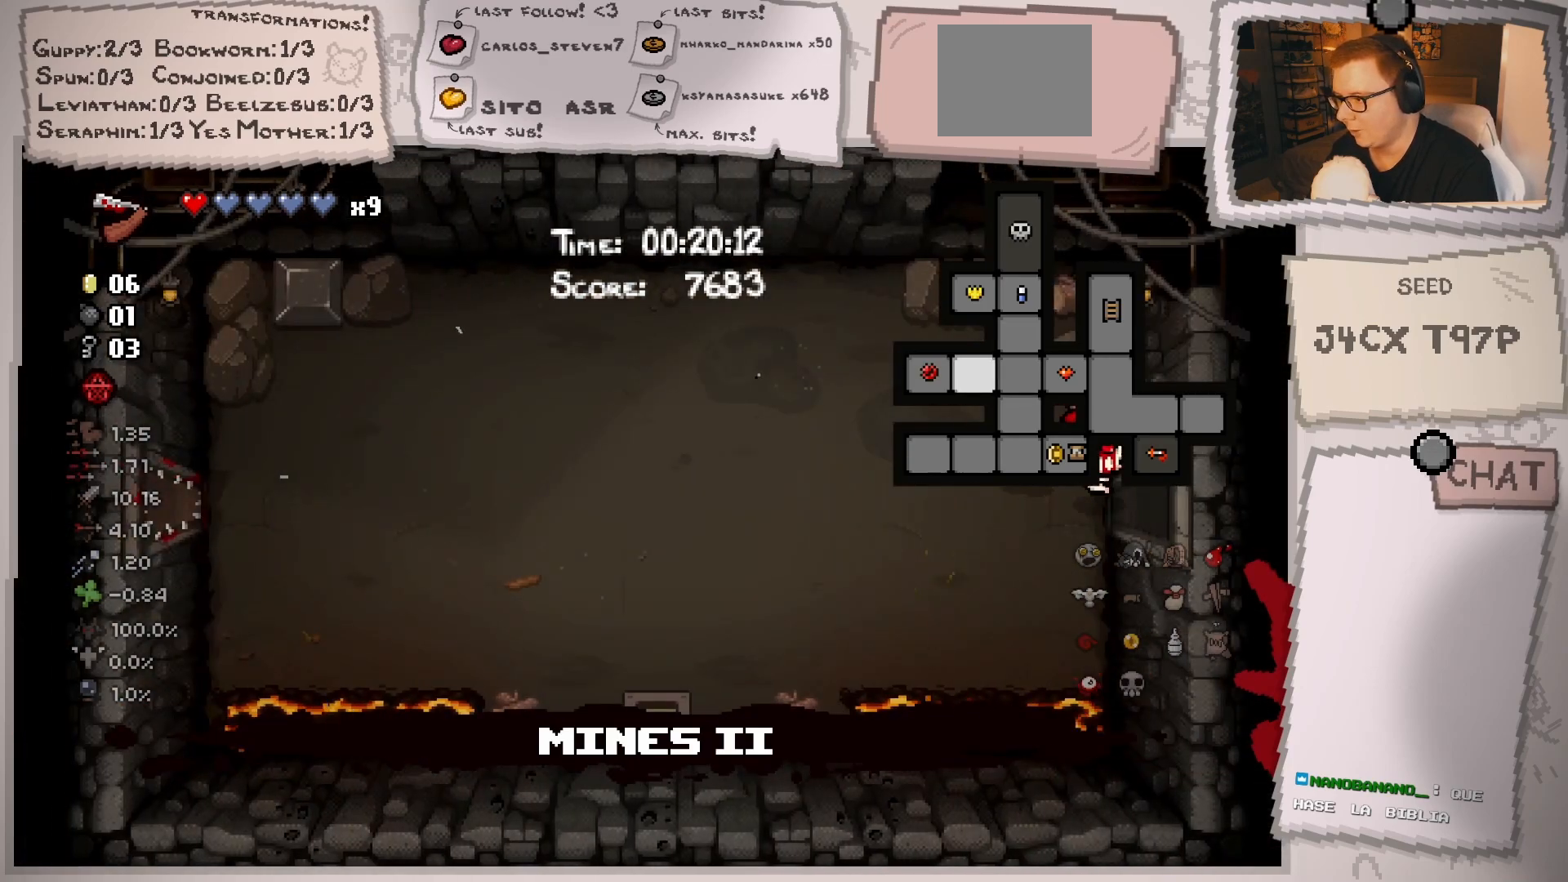
Gameplay with a controller (Xbox layout); each line is a JSON object with the inputs held at the frame after it. "events" lists button and stick changes between this image and that frame as [ms after this image, input, new state], when the widget could be followed in between. Not read: L3 R3.
{"buttons": [], "left_stick": "right", "right_stick": "center", "events": []}
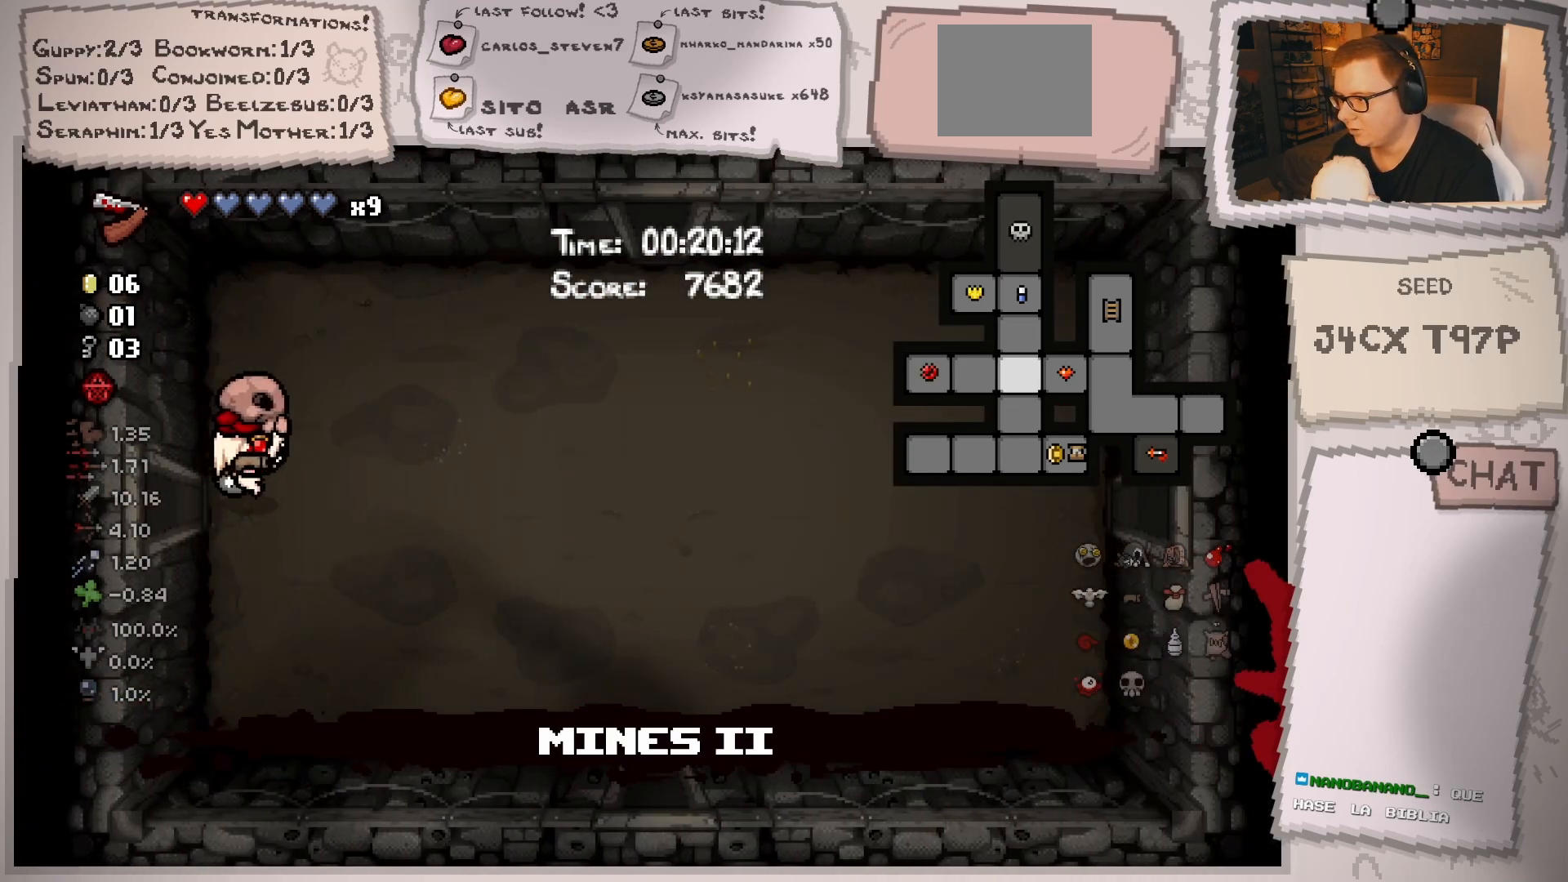
{"buttons": [], "left_stick": "up-right", "right_stick": "center", "events": [[200, "left_stick", "up-right"]]}
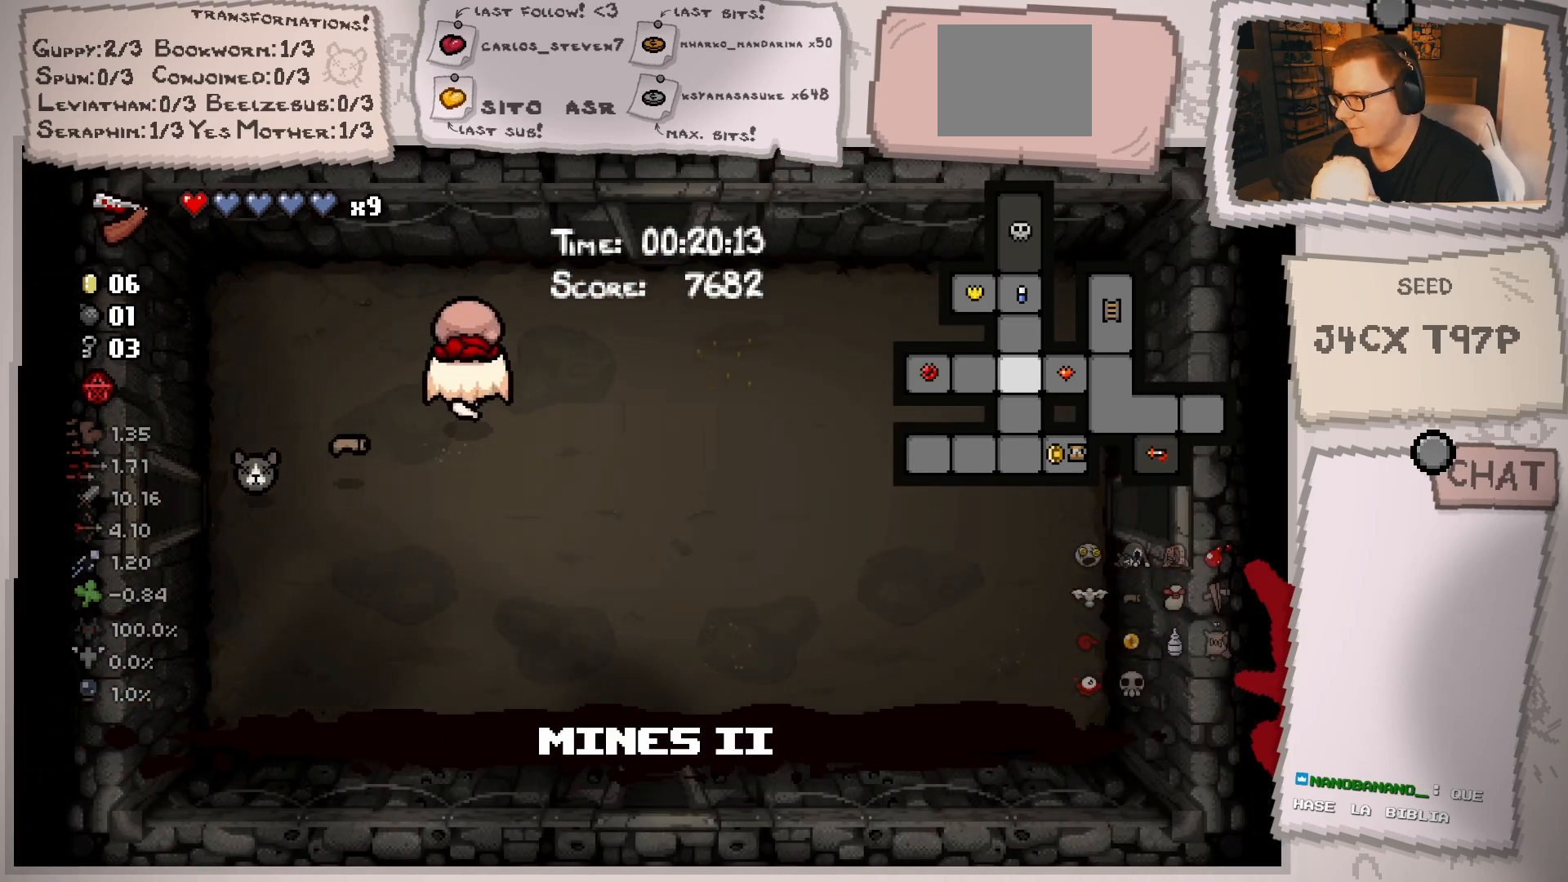
{"buttons": [], "left_stick": "up", "right_stick": "center", "events": [[500, "left_stick", "up"]]}
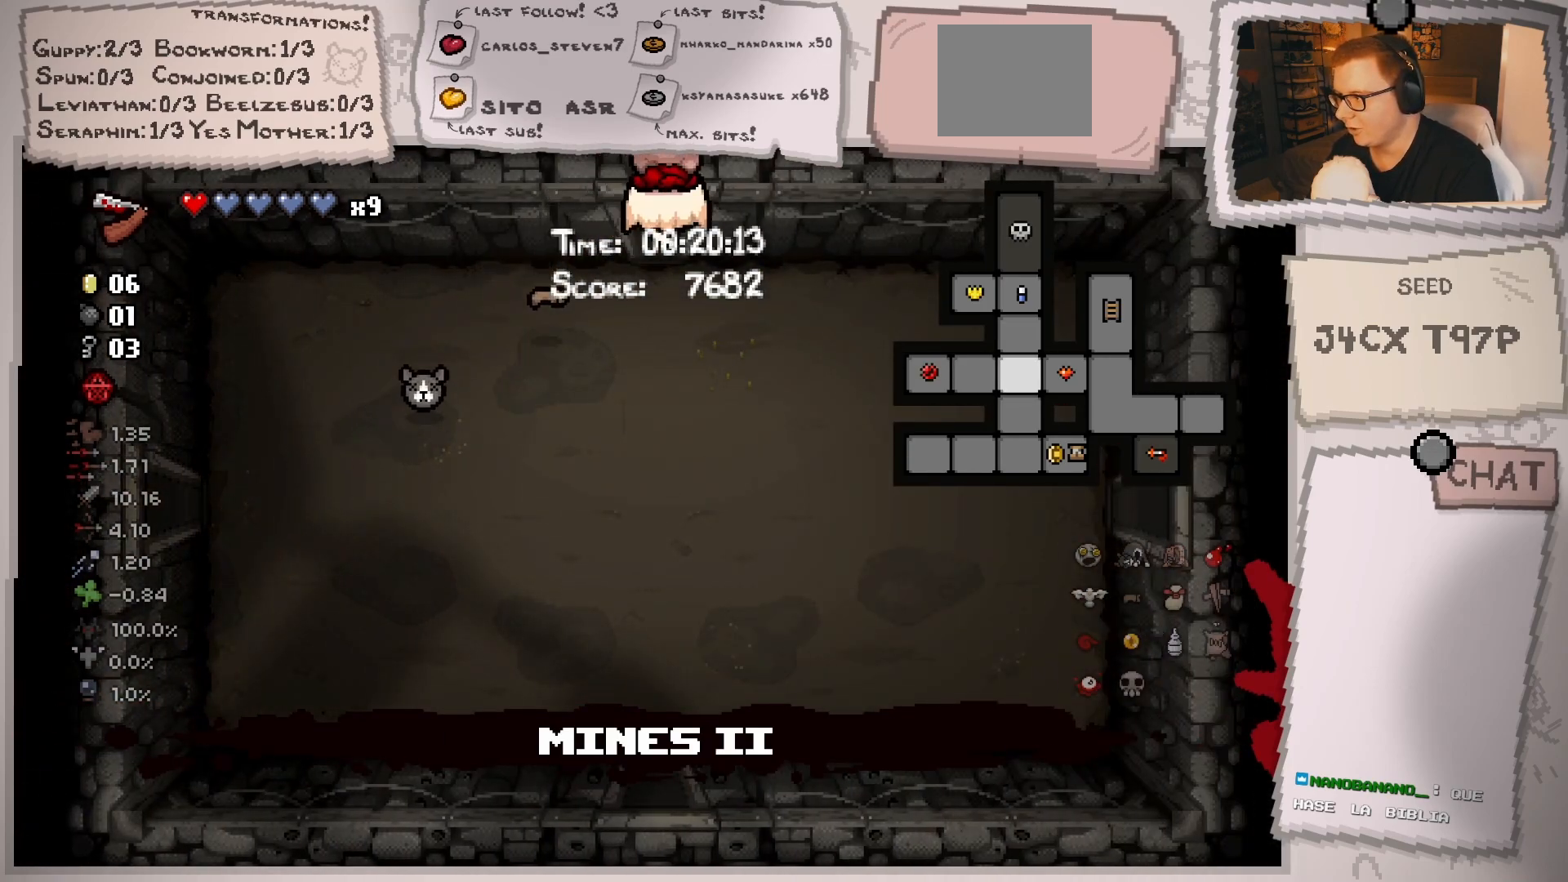
{"buttons": [], "left_stick": "center", "right_stick": "center", "events": [[250, "left_stick", "center"]]}
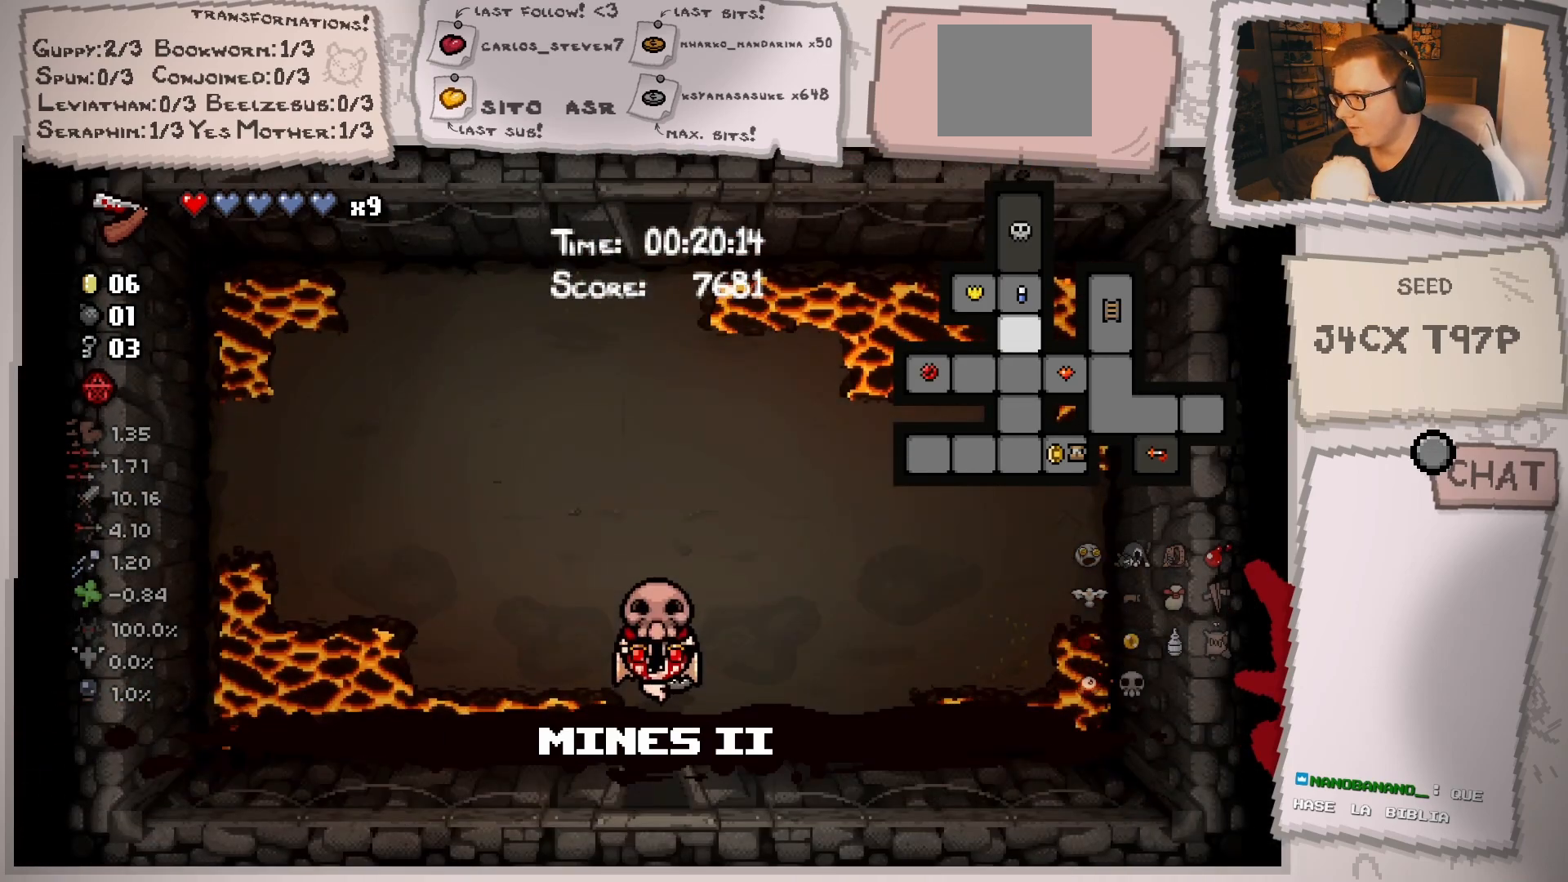
{"buttons": [], "left_stick": "up", "right_stick": "center", "events": [[216, "left_stick", "up"]]}
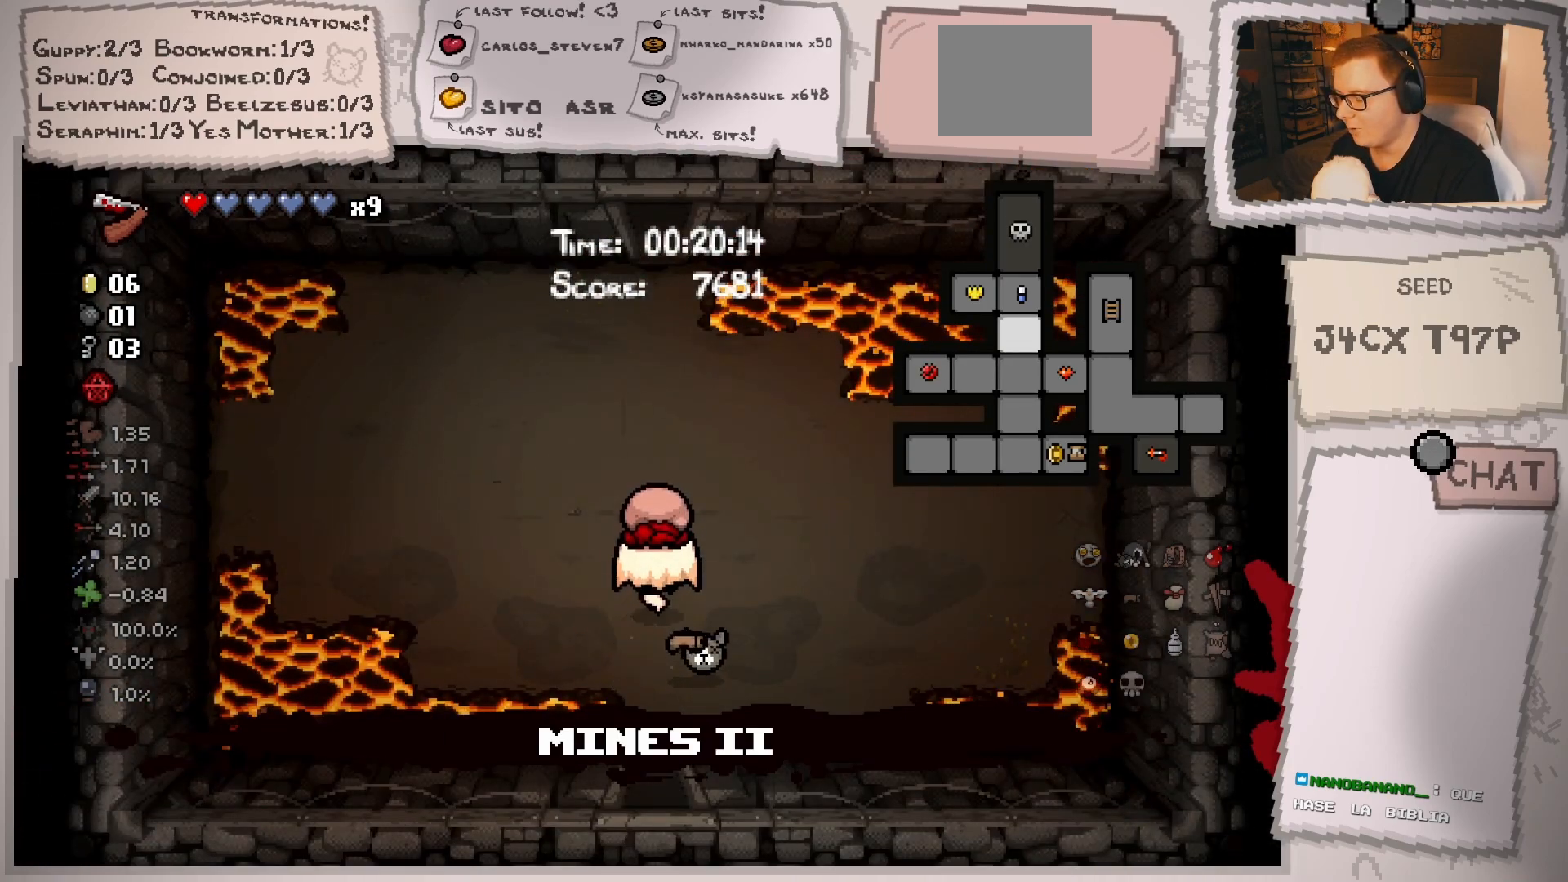
{"buttons": [], "left_stick": "center", "right_stick": "center", "events": [[217, "left_stick", "center"]]}
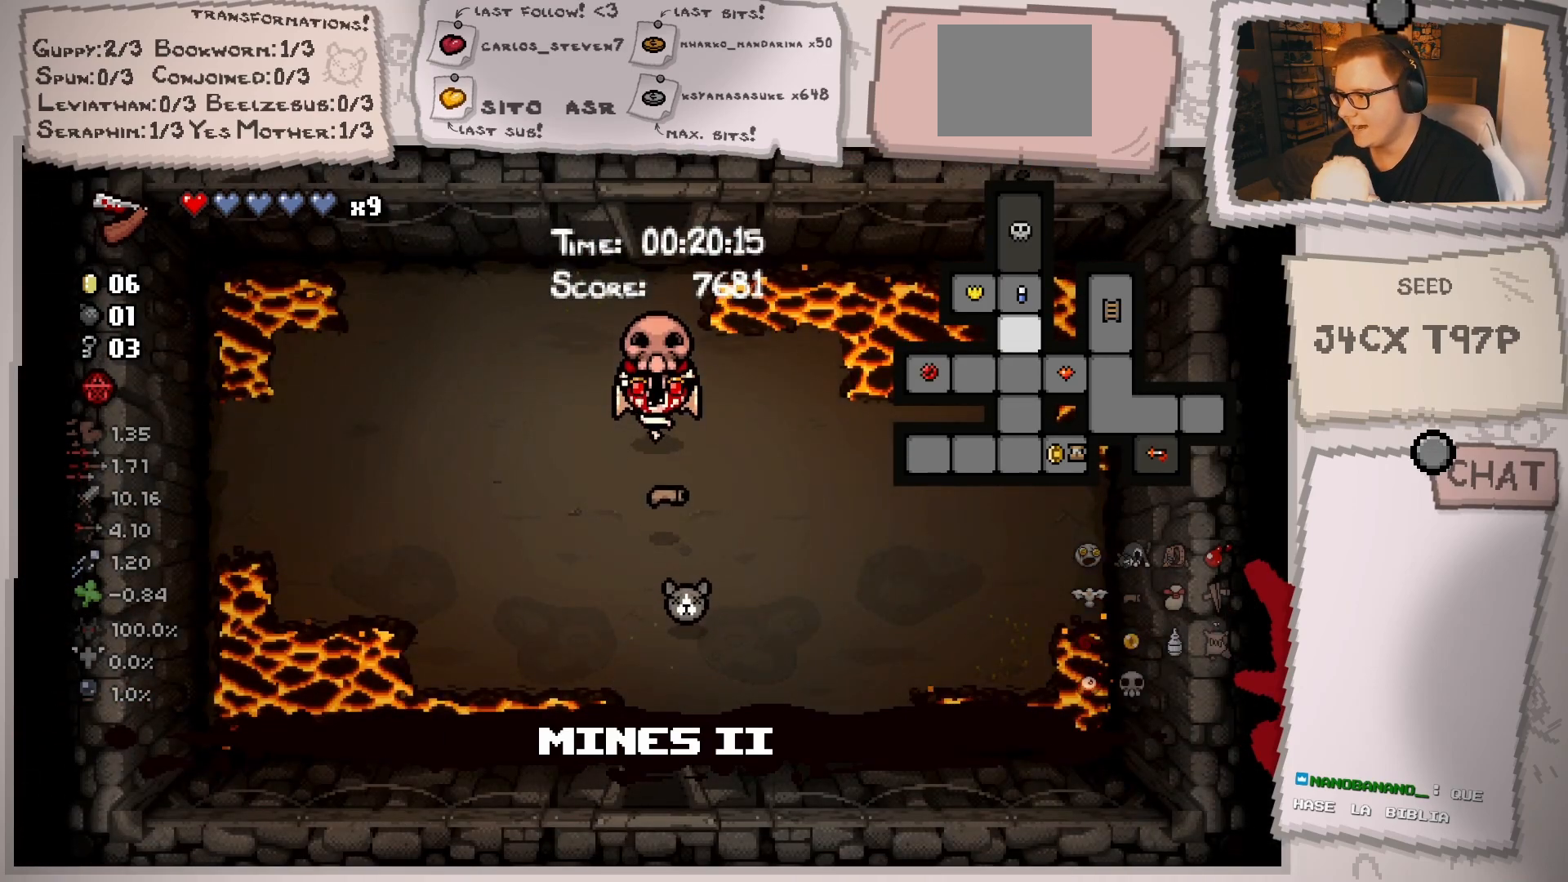
{"buttons": [], "left_stick": "center", "right_stick": "center", "events": [[100, "left_stick", "up"], [200, "left_stick", "center"]]}
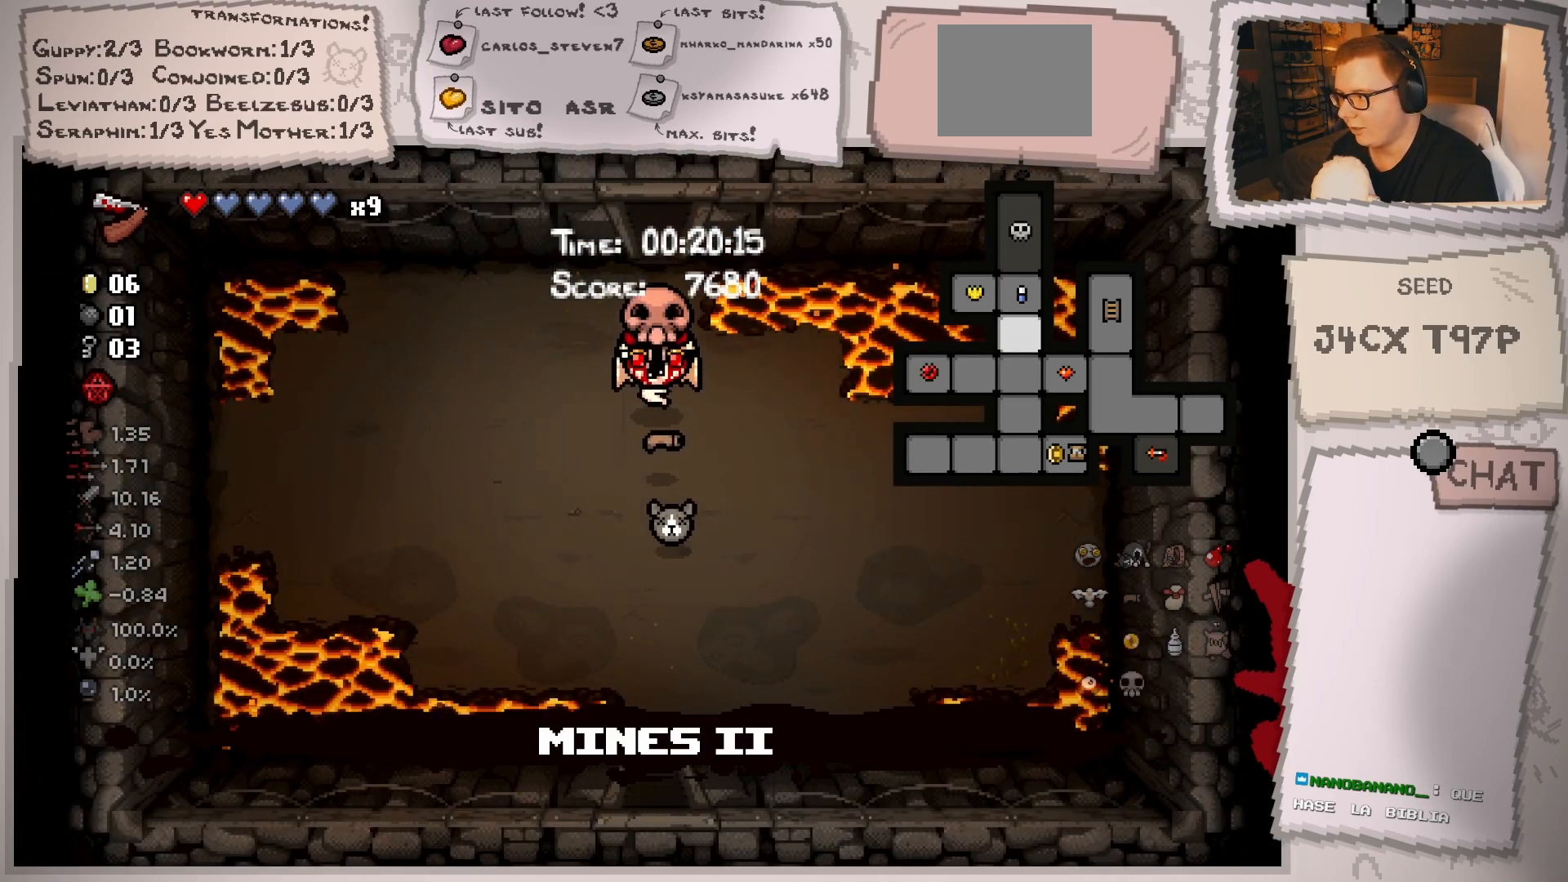
{"buttons": [], "left_stick": "center", "right_stick": "center", "events": []}
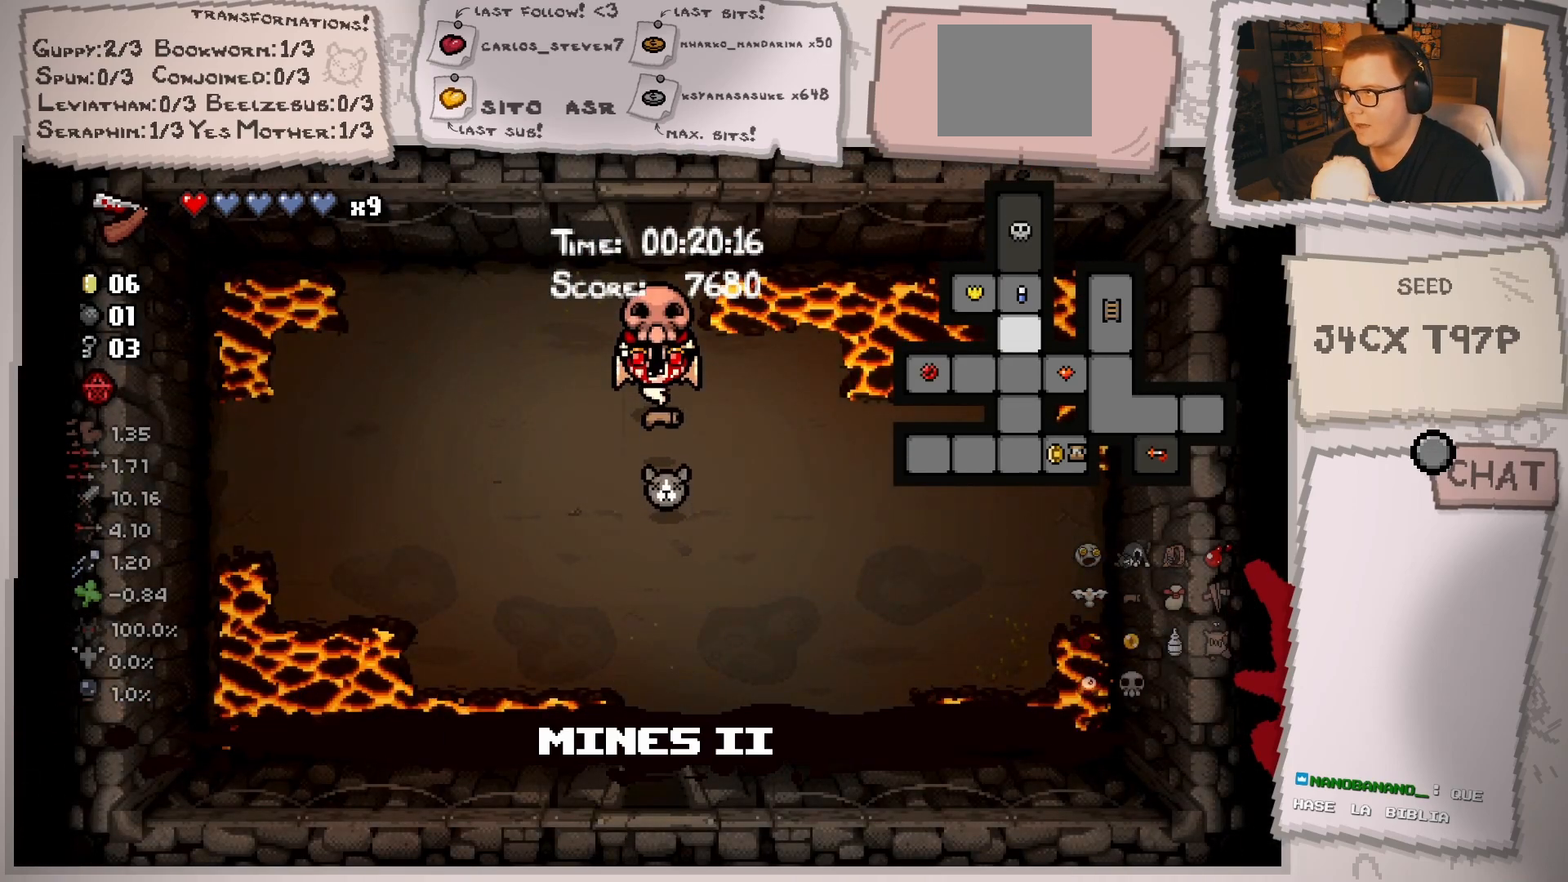
{"buttons": [], "left_stick": "center", "right_stick": "center", "events": []}
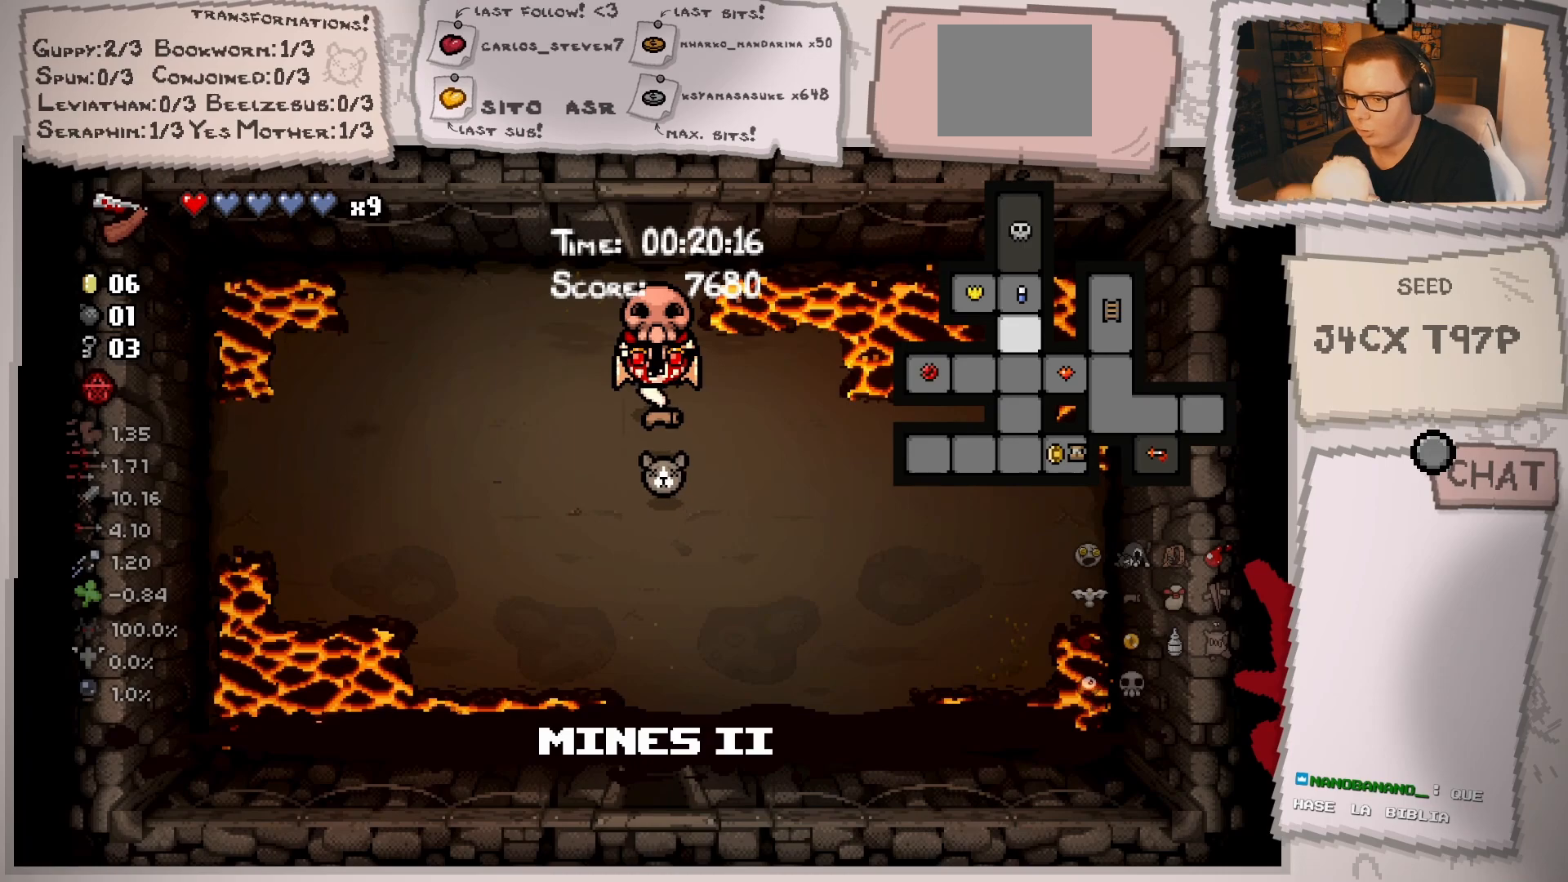
{"buttons": [], "left_stick": "center", "right_stick": "center", "events": []}
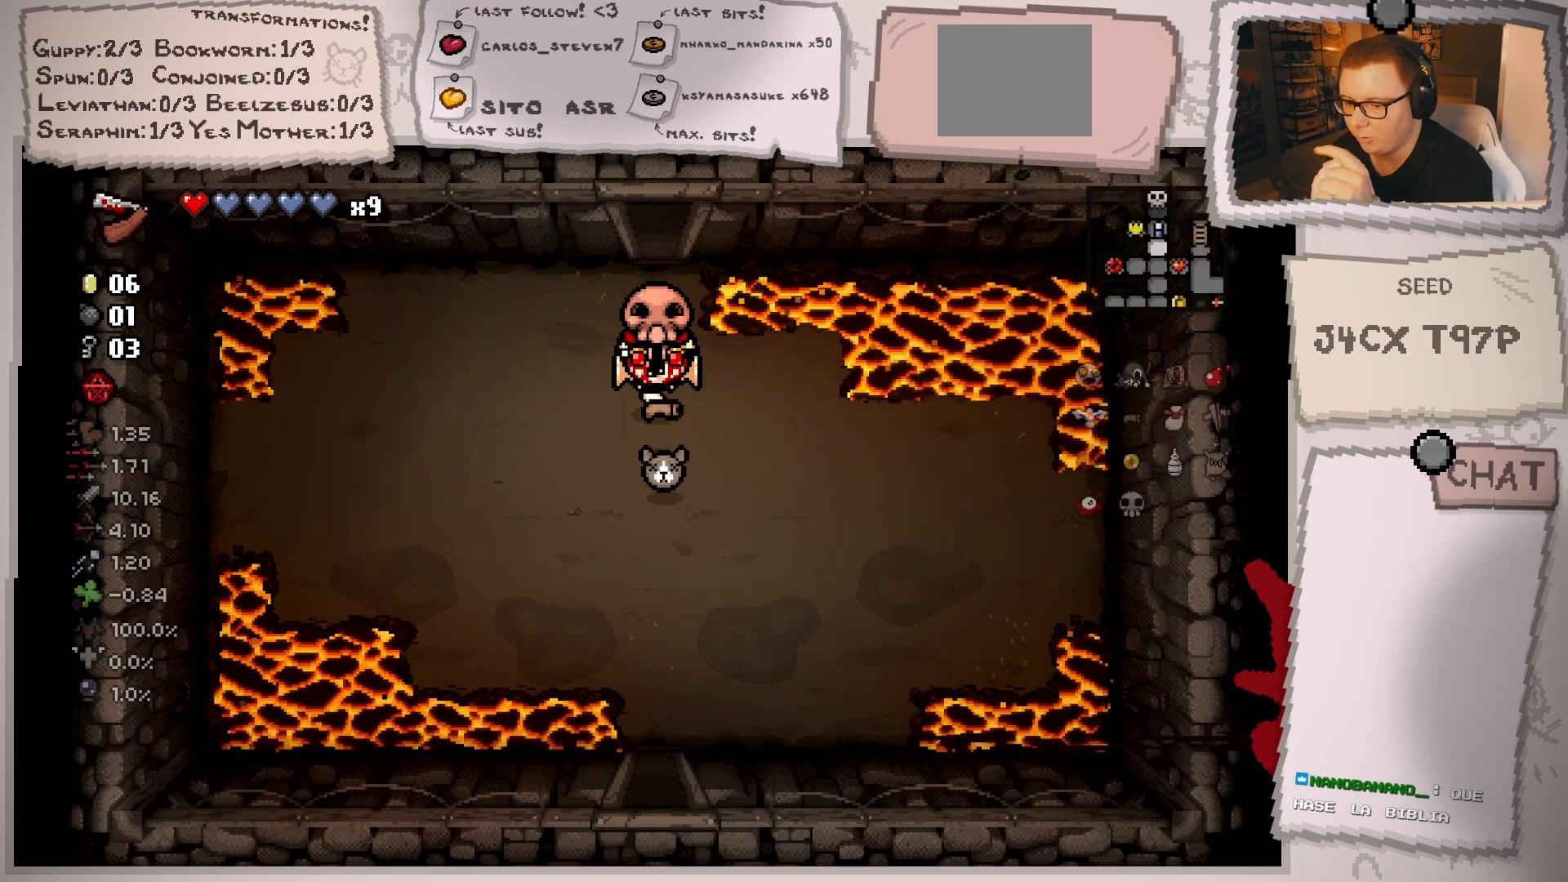
{"buttons": [], "left_stick": "center", "right_stick": "center", "events": []}
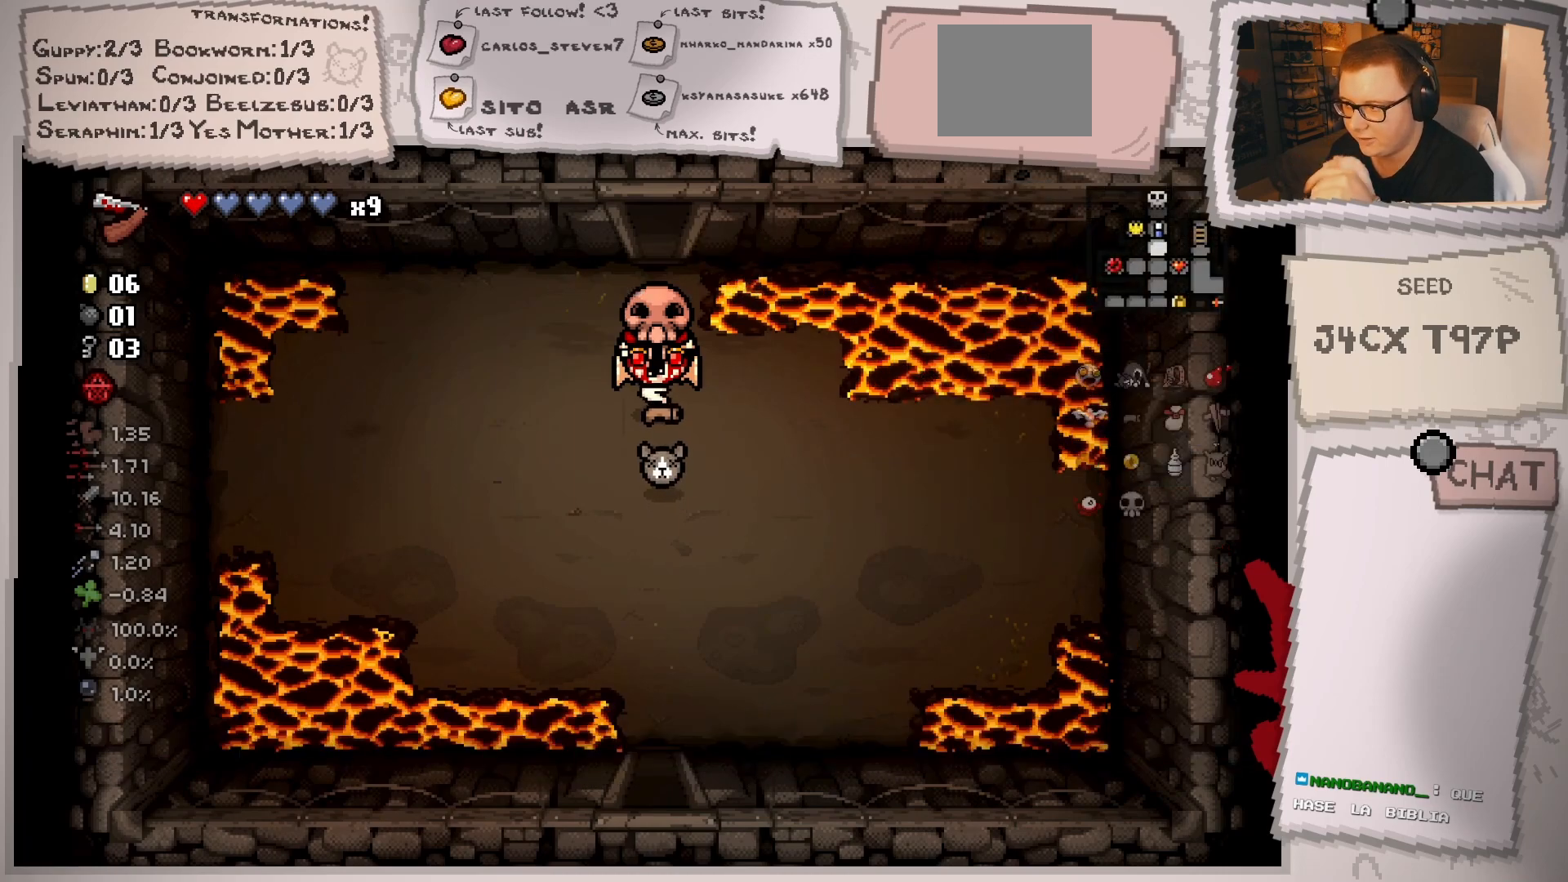
{"buttons": [], "left_stick": "center", "right_stick": "center", "events": []}
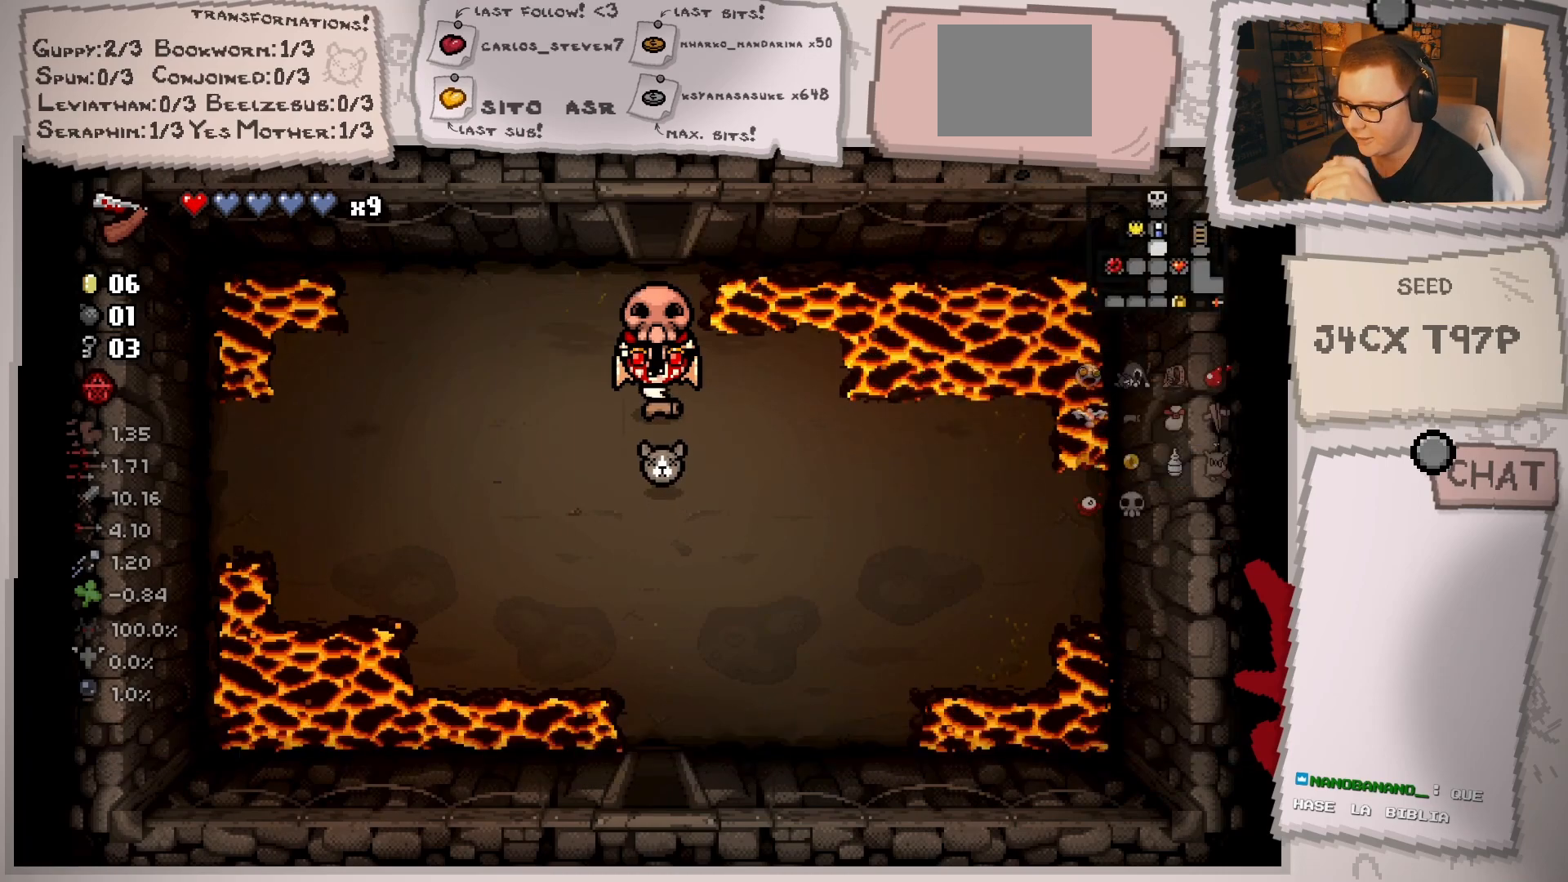
{"buttons": [], "left_stick": "center", "right_stick": "center", "events": []}
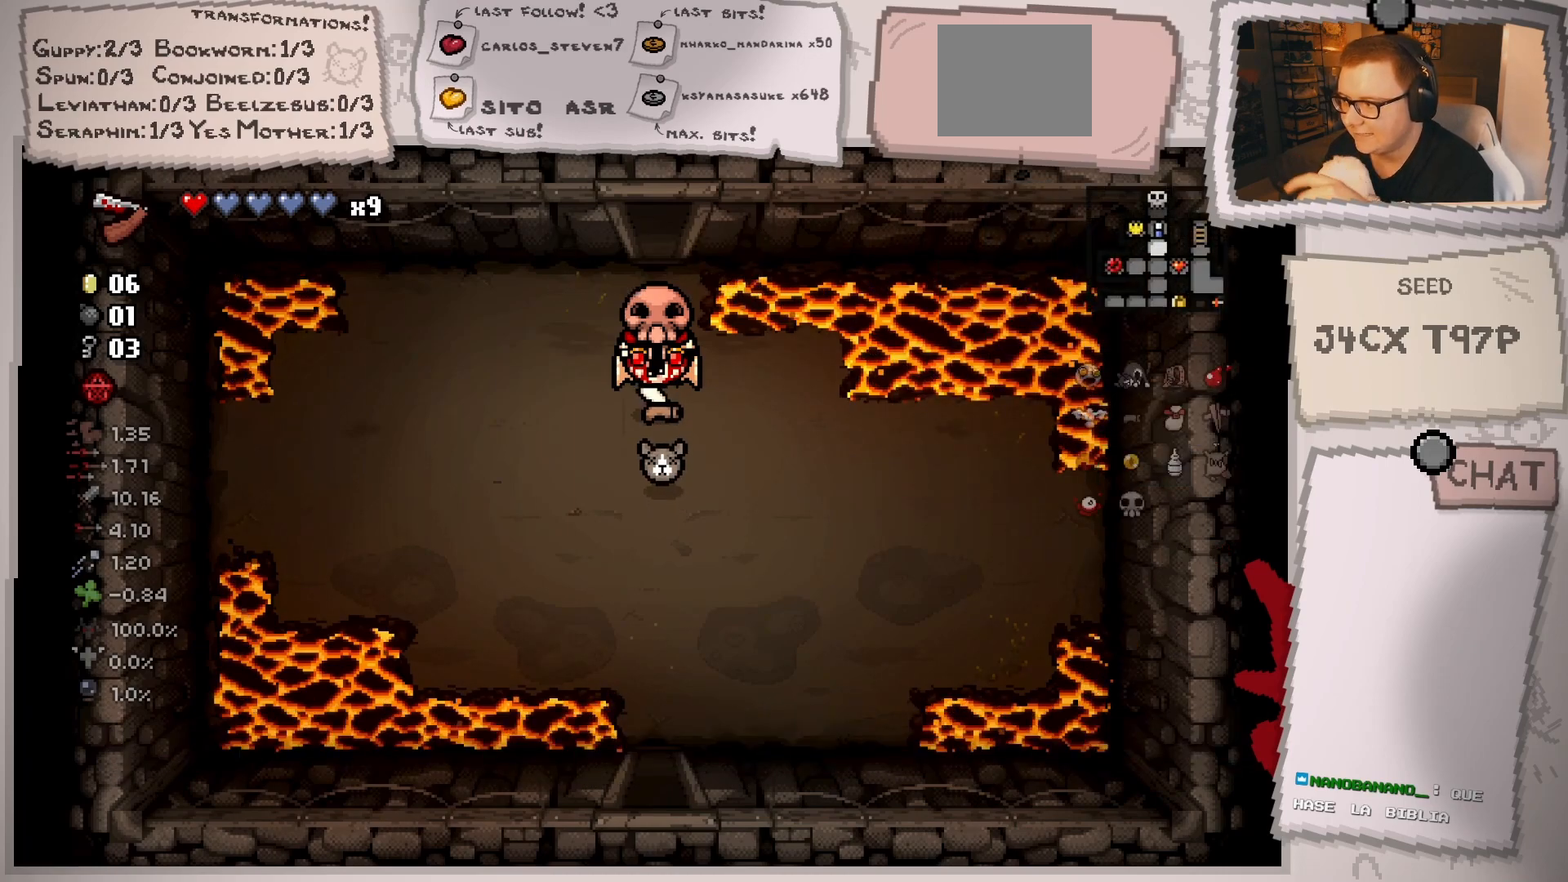
{"buttons": [], "left_stick": "center", "right_stick": "center", "events": [[150, "left_stick", "down"], [484, "left_stick", "center"]]}
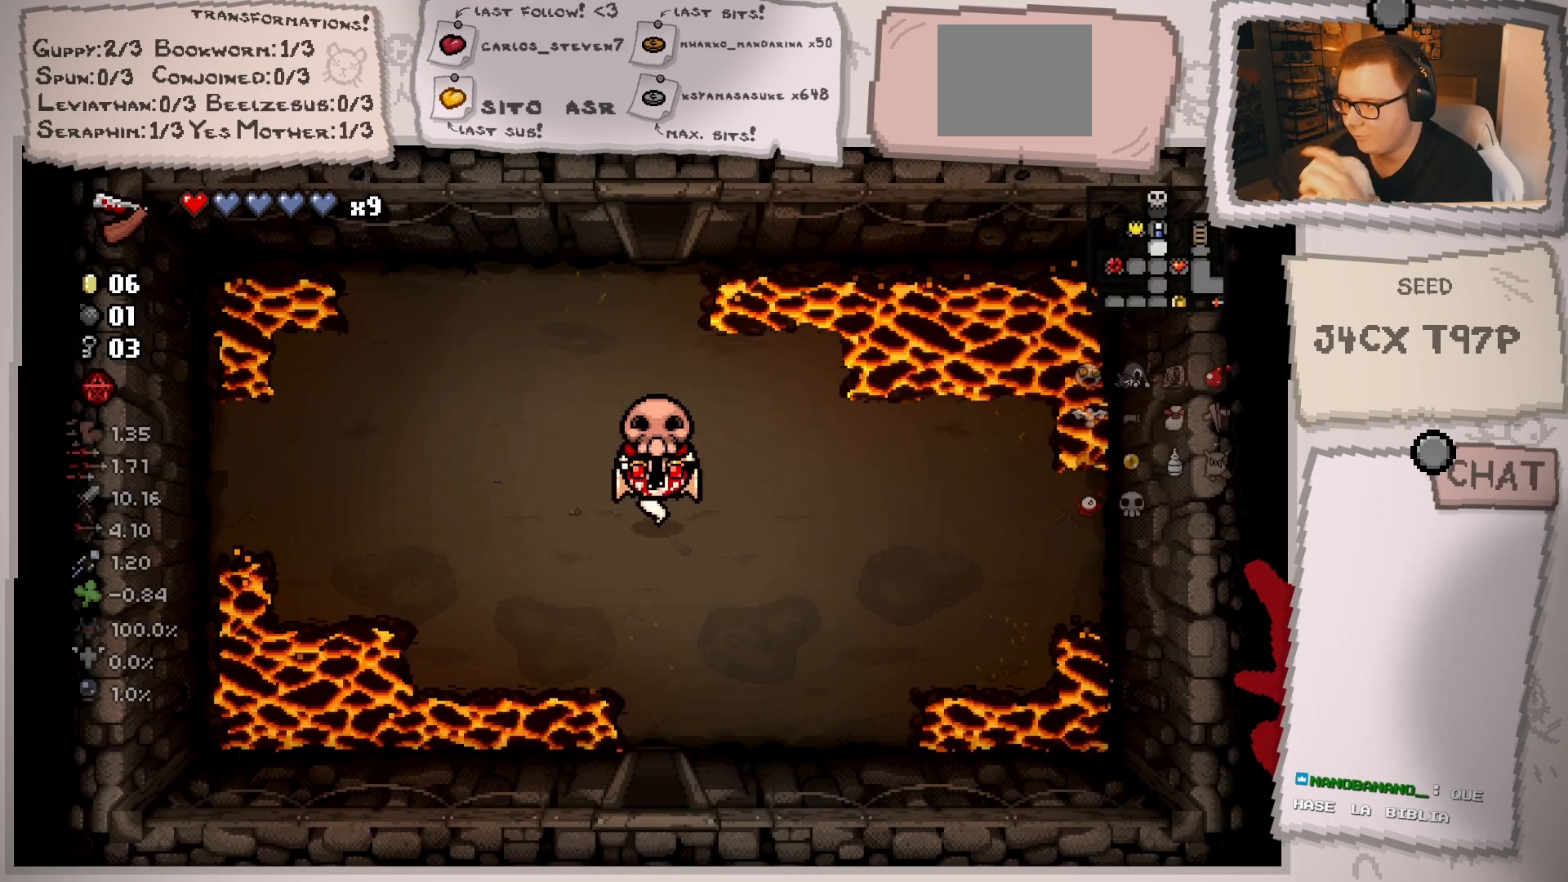
{"buttons": [], "left_stick": "center", "right_stick": "center", "events": []}
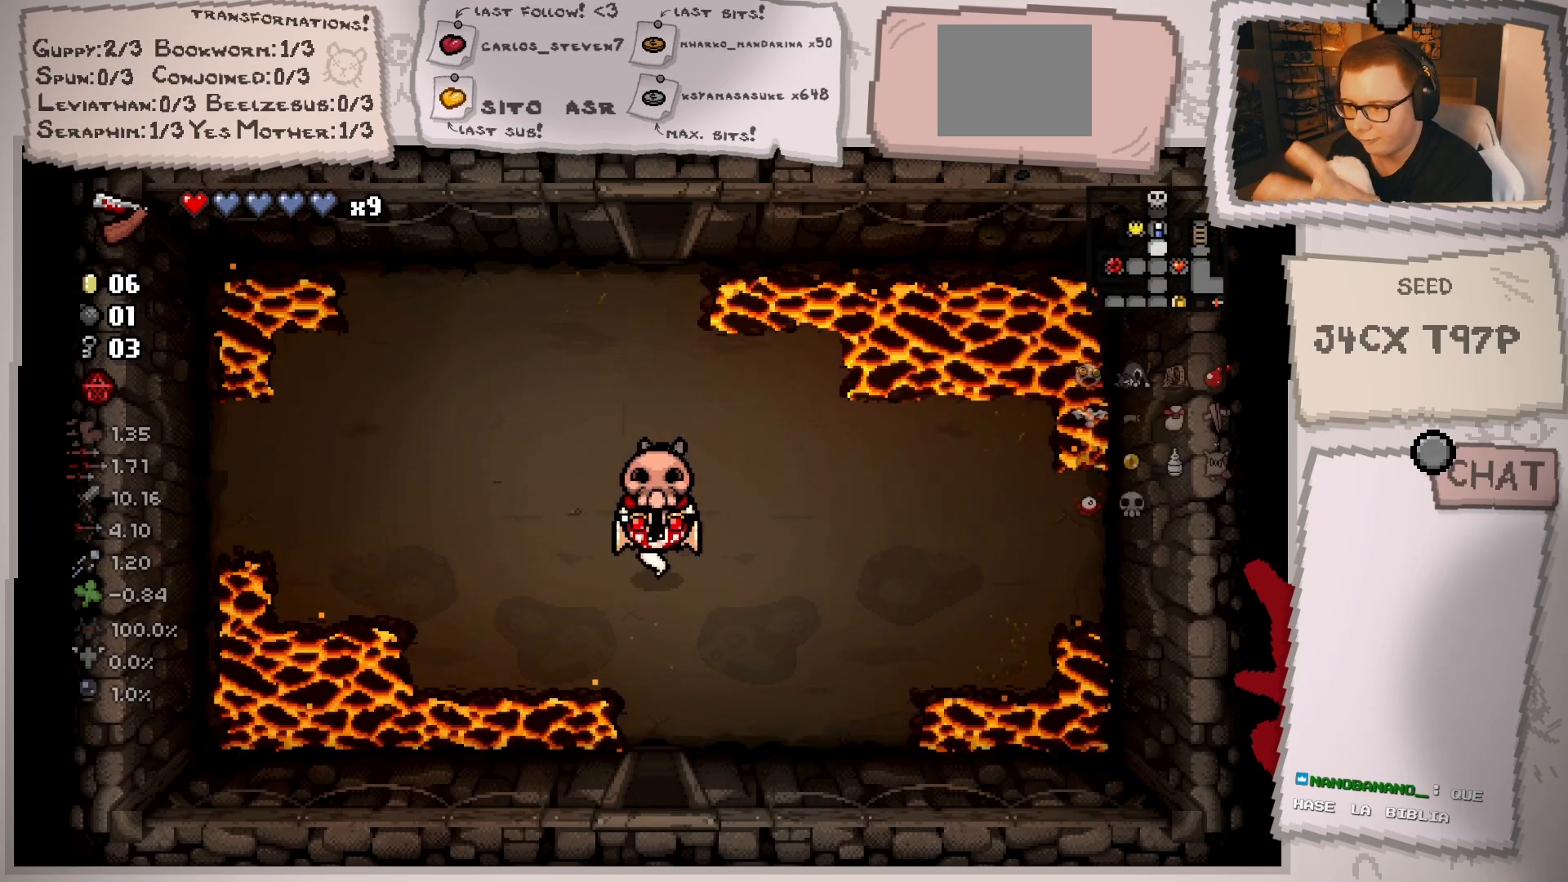
{"buttons": [], "left_stick": "center", "right_stick": "center", "events": []}
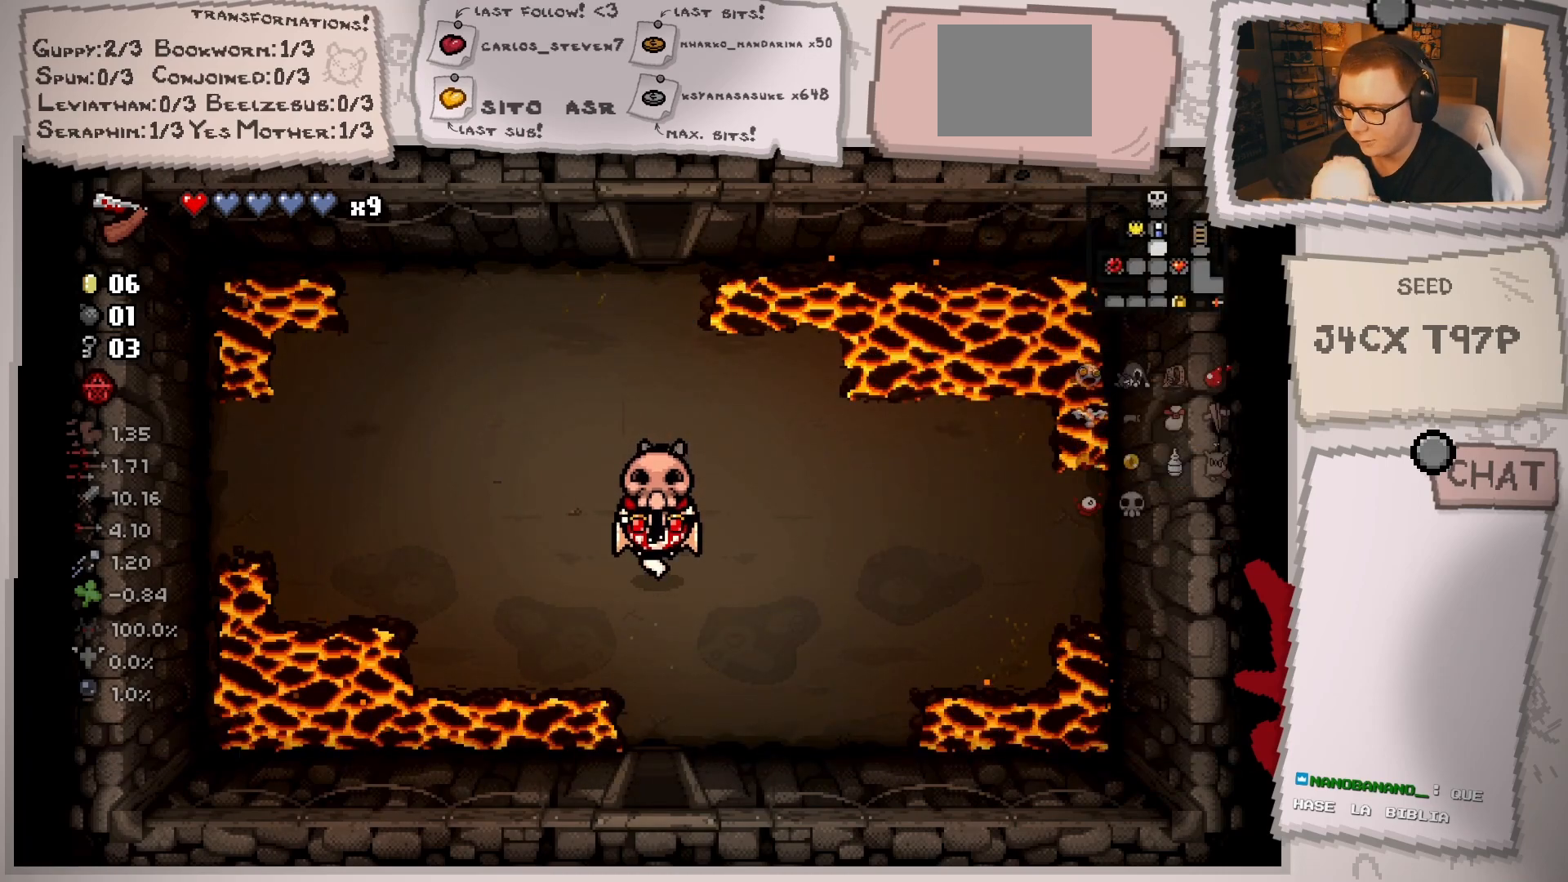
{"buttons": [], "left_stick": "center", "right_stick": "center", "events": []}
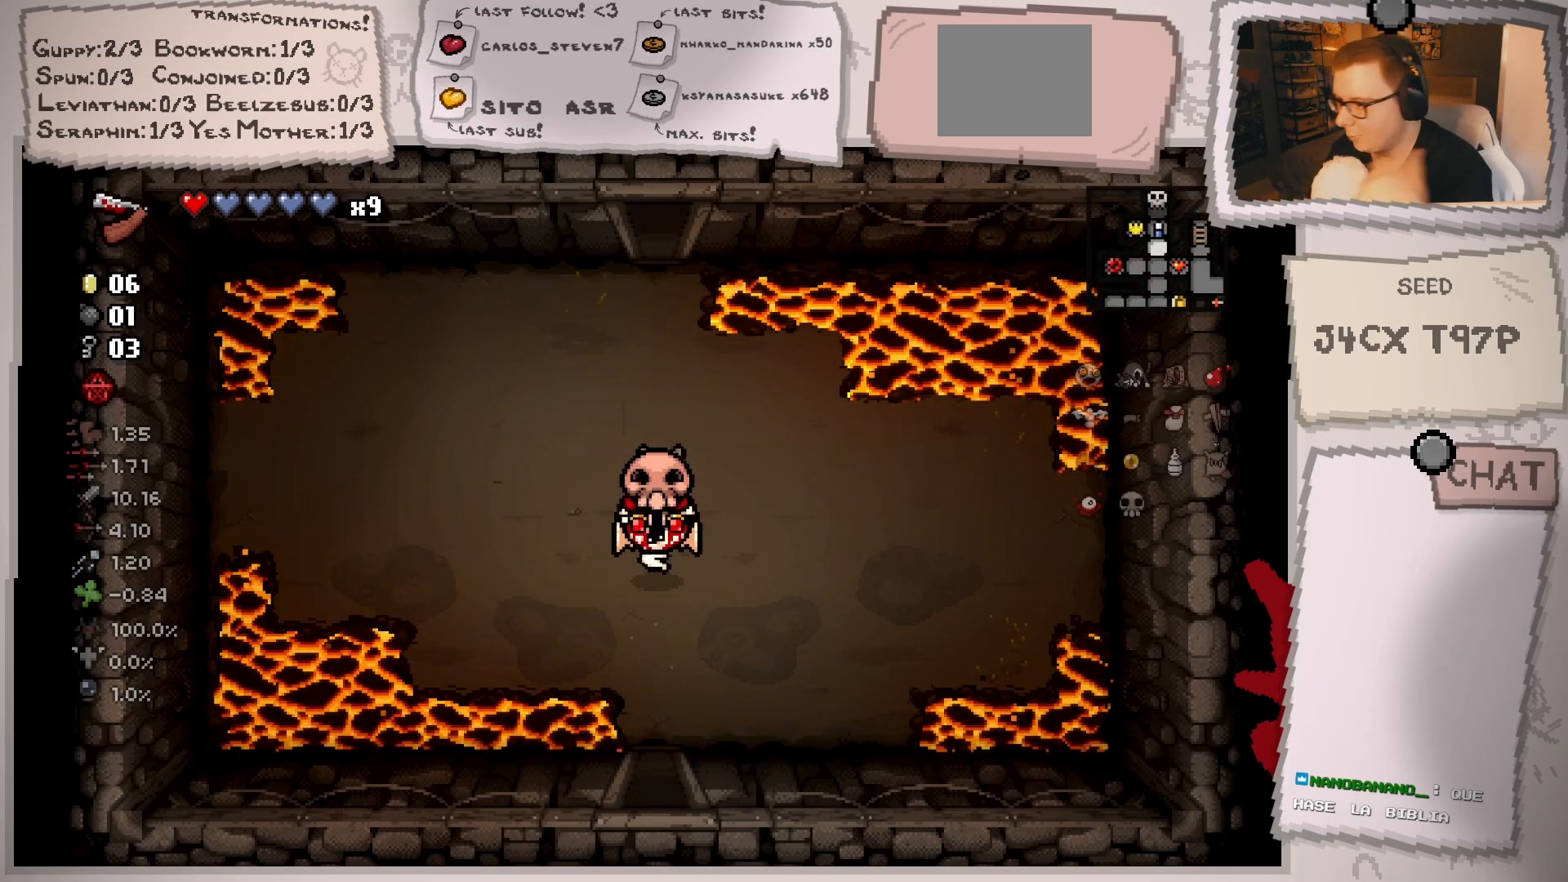
{"buttons": [], "left_stick": "center", "right_stick": "center", "events": []}
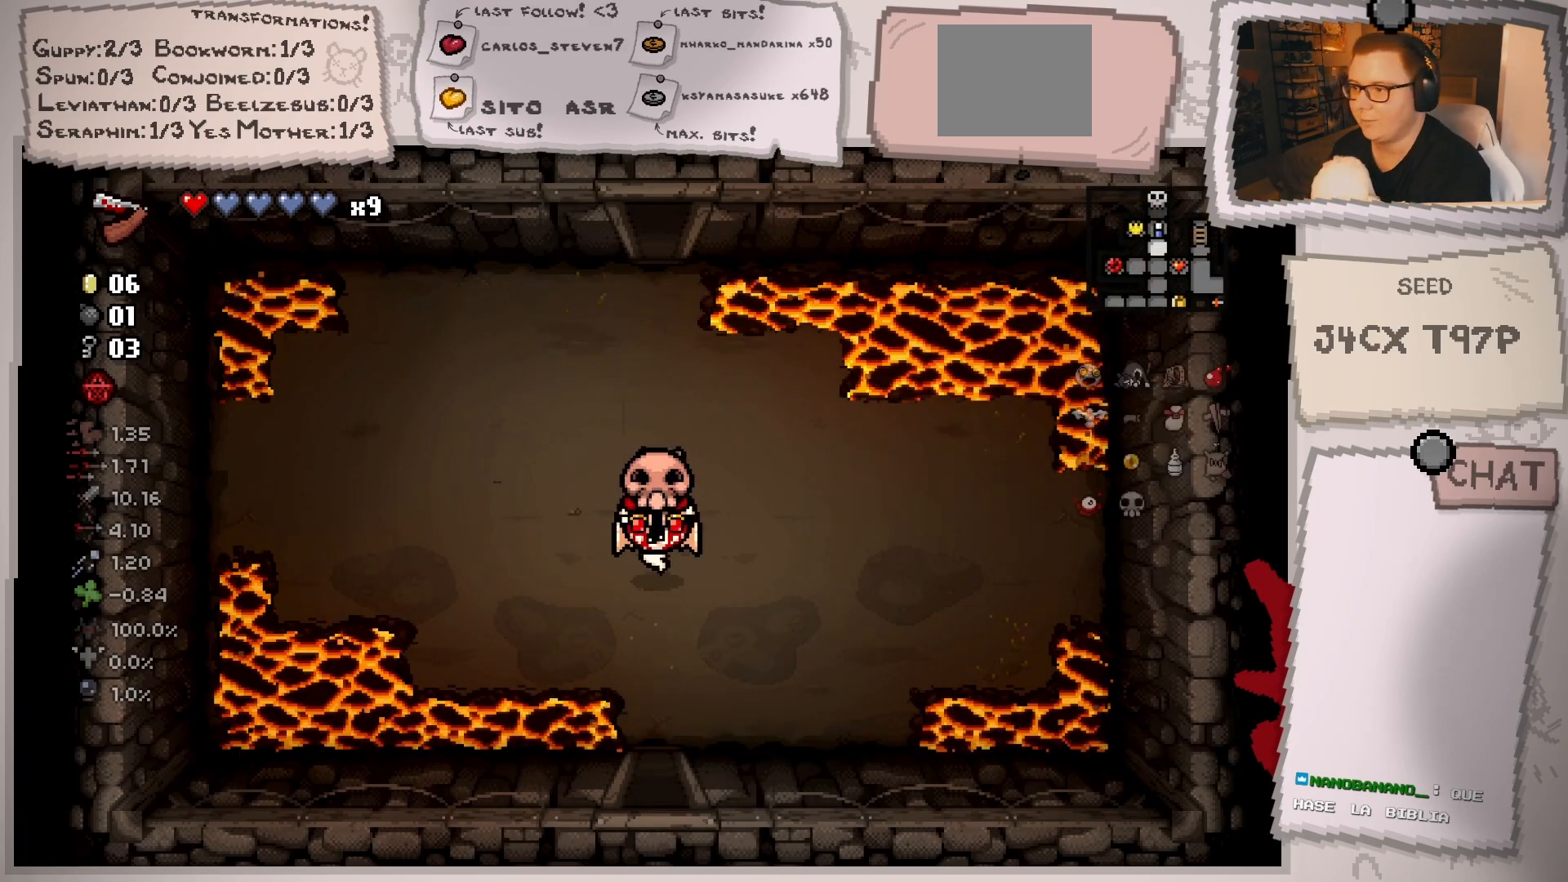
{"buttons": [], "left_stick": "center", "right_stick": "center", "events": []}
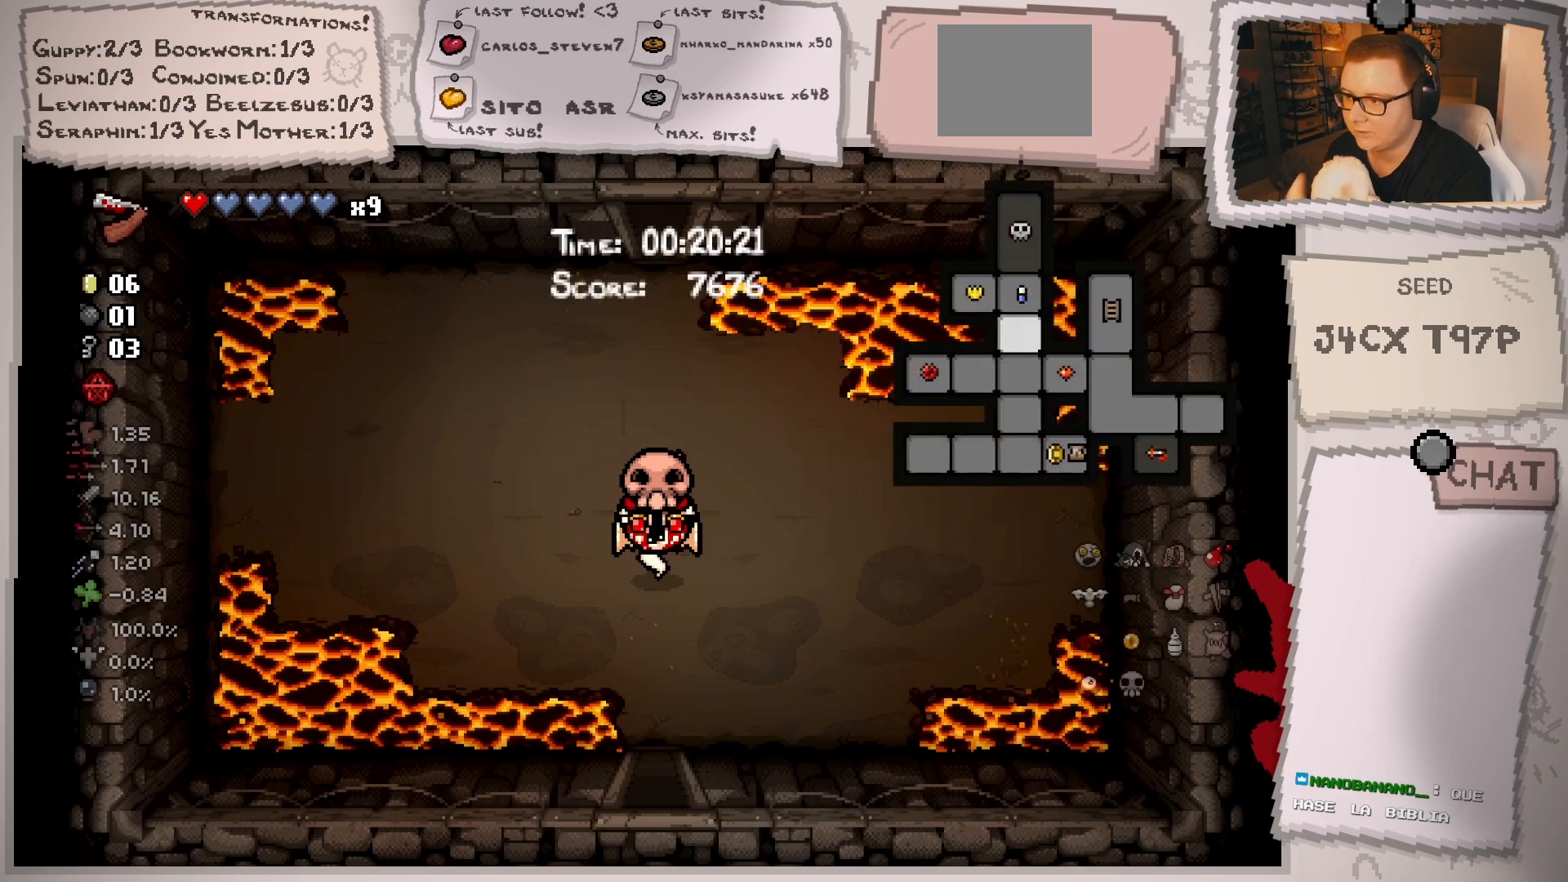
{"buttons": [], "left_stick": "center", "right_stick": "center", "events": []}
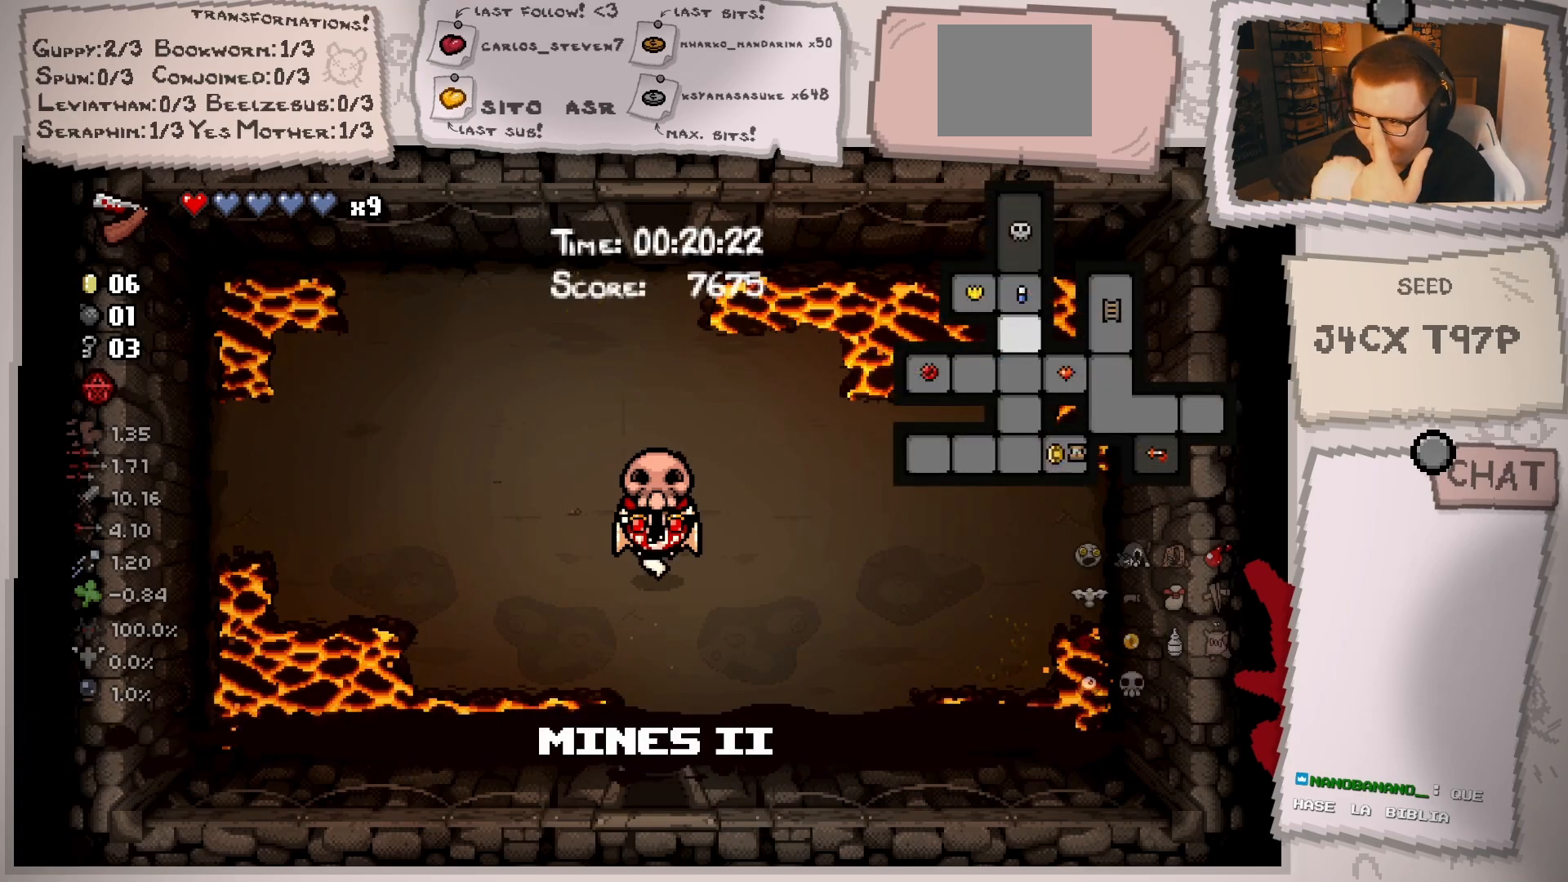
{"buttons": [], "left_stick": "center", "right_stick": "center", "events": []}
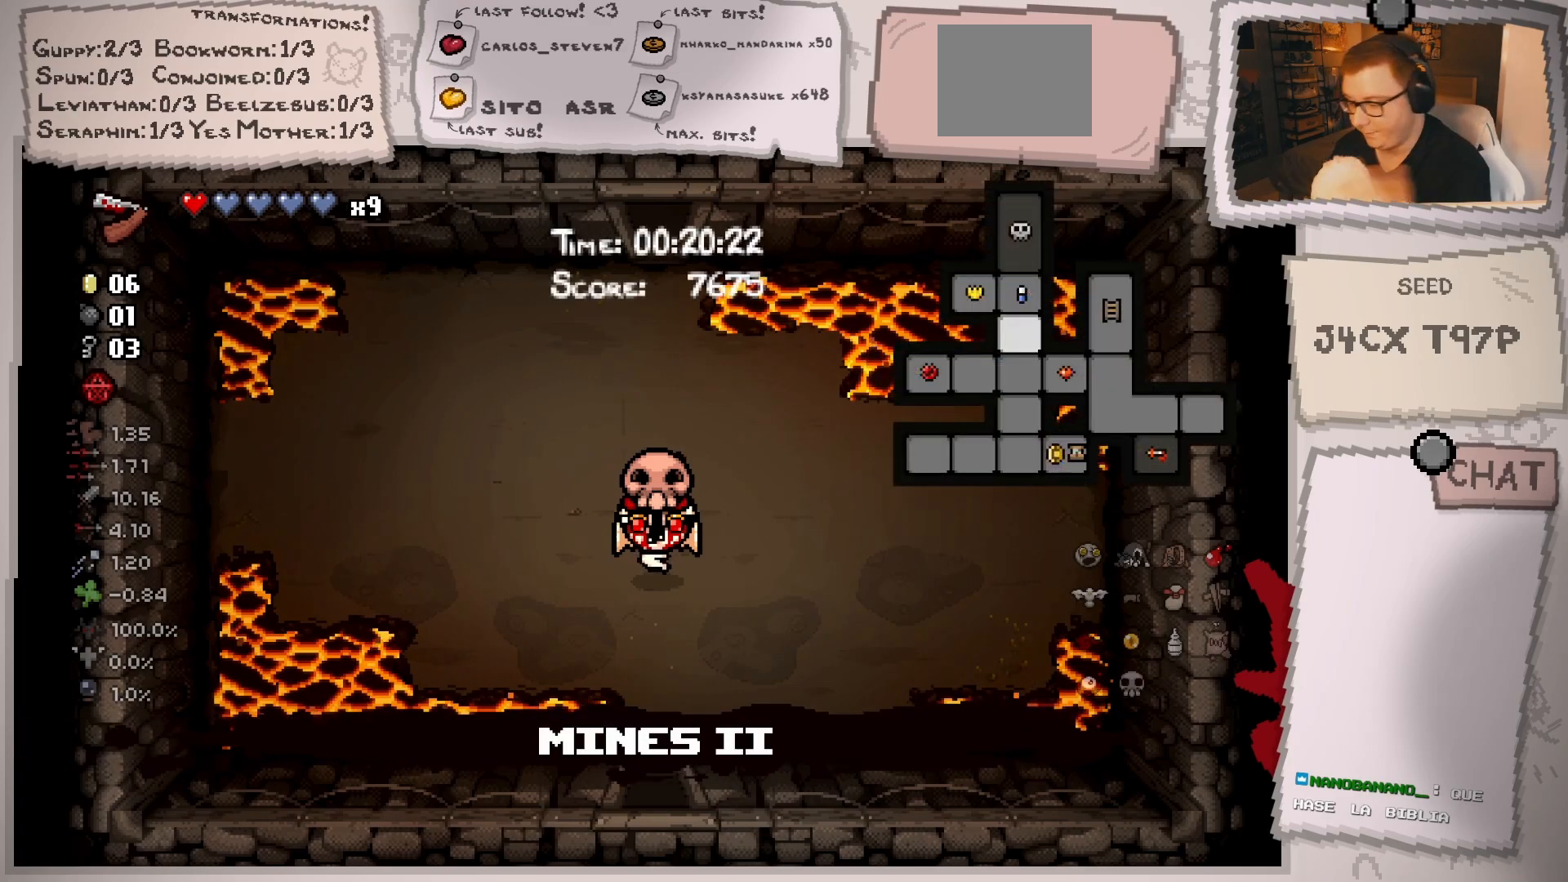
{"buttons": [], "left_stick": "center", "right_stick": "center", "events": []}
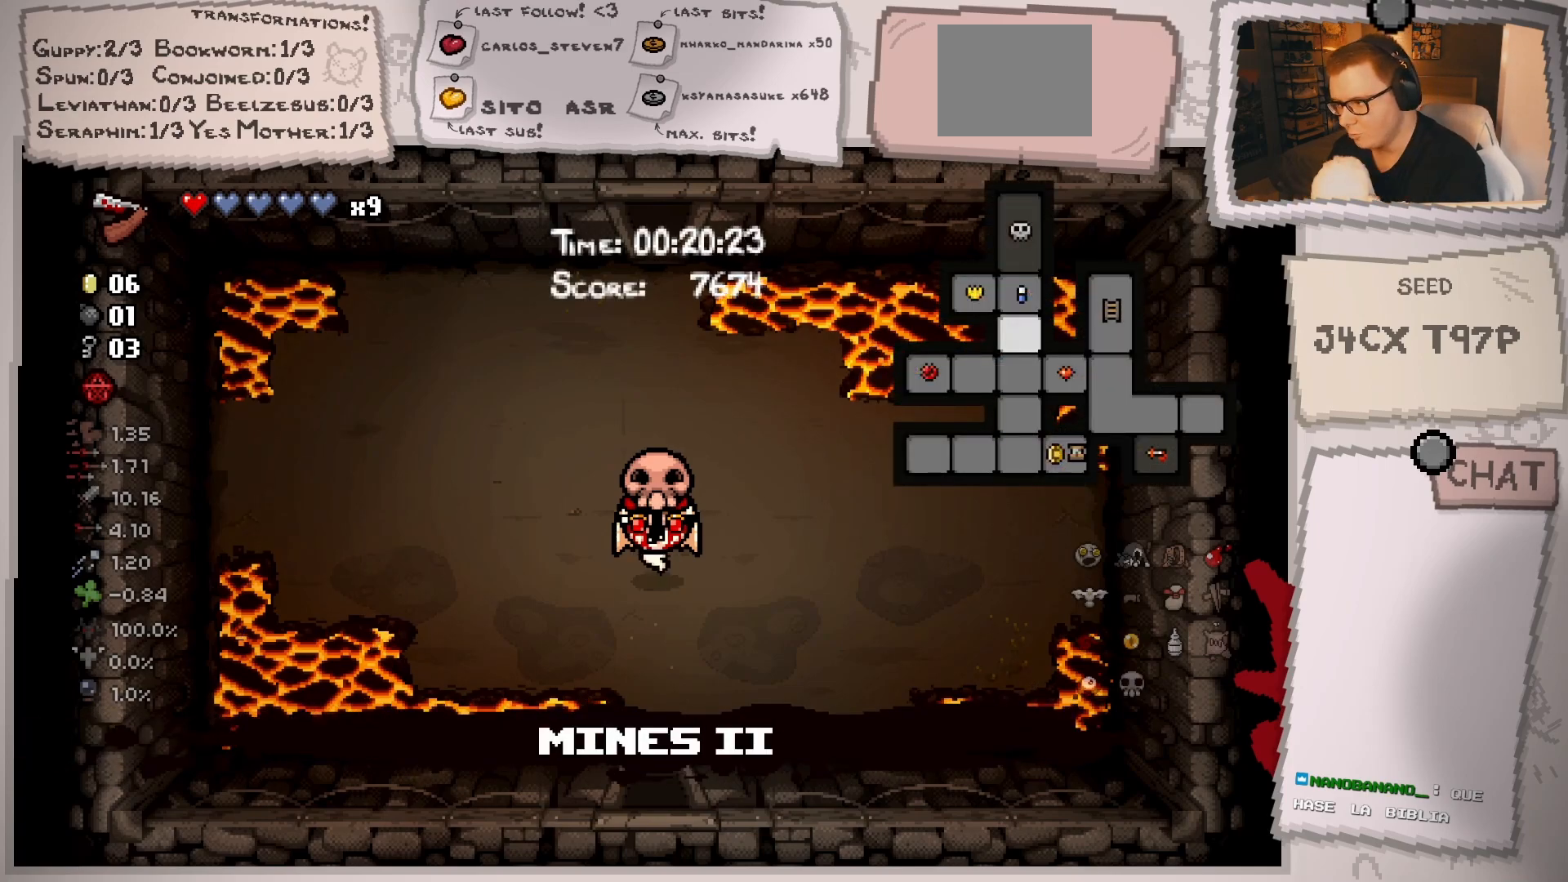
{"buttons": [], "left_stick": "up", "right_stick": "center", "events": [[117, "left_stick", "up"]]}
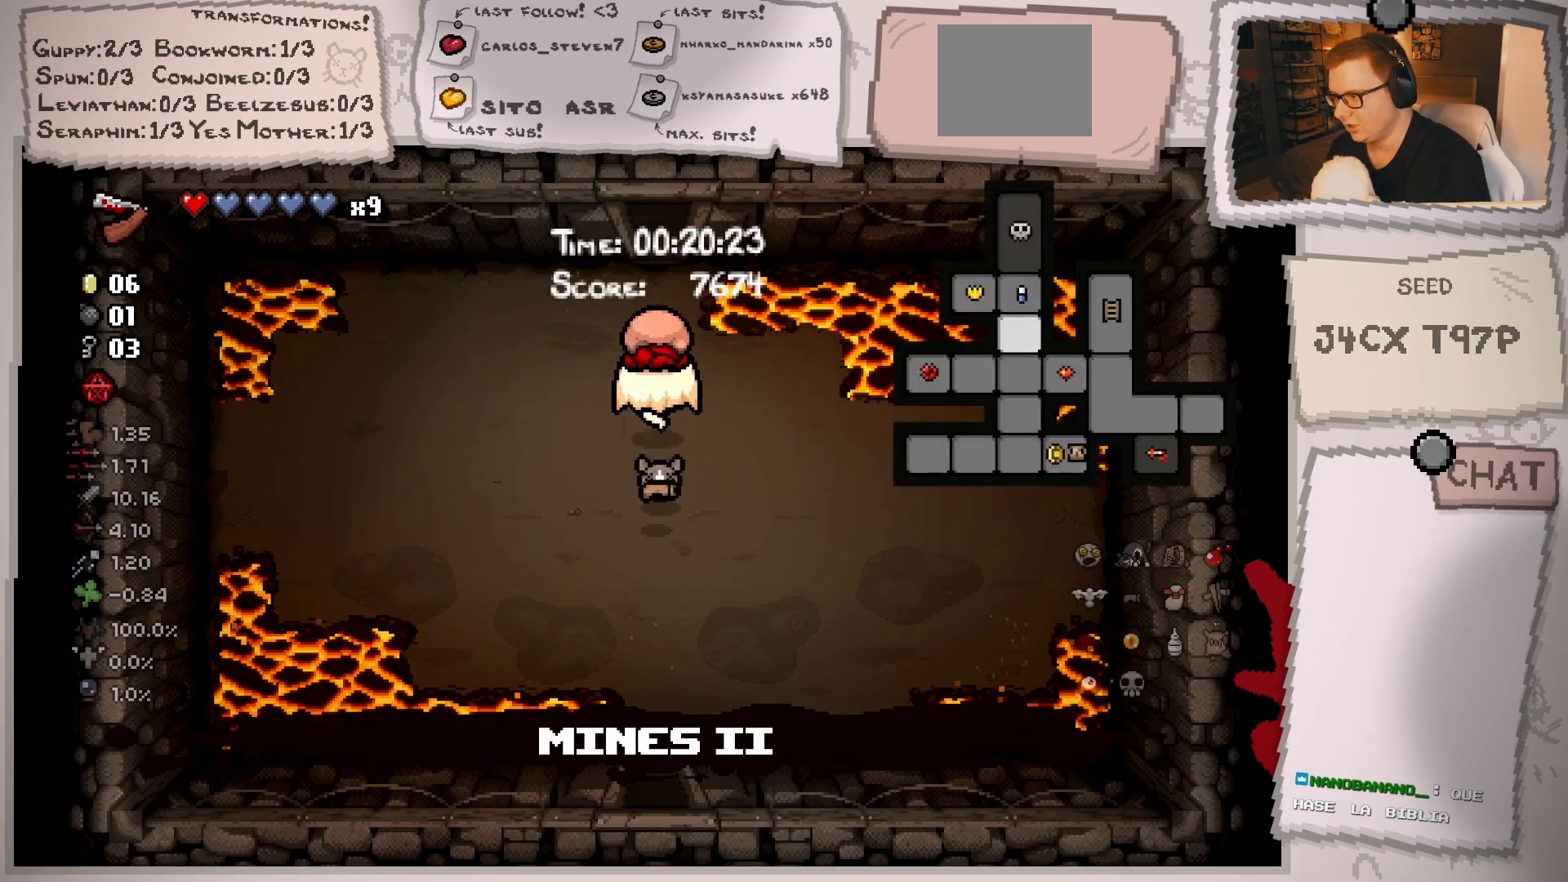
{"buttons": [], "left_stick": "center", "right_stick": "center", "events": [[401, "left_stick", "center"]]}
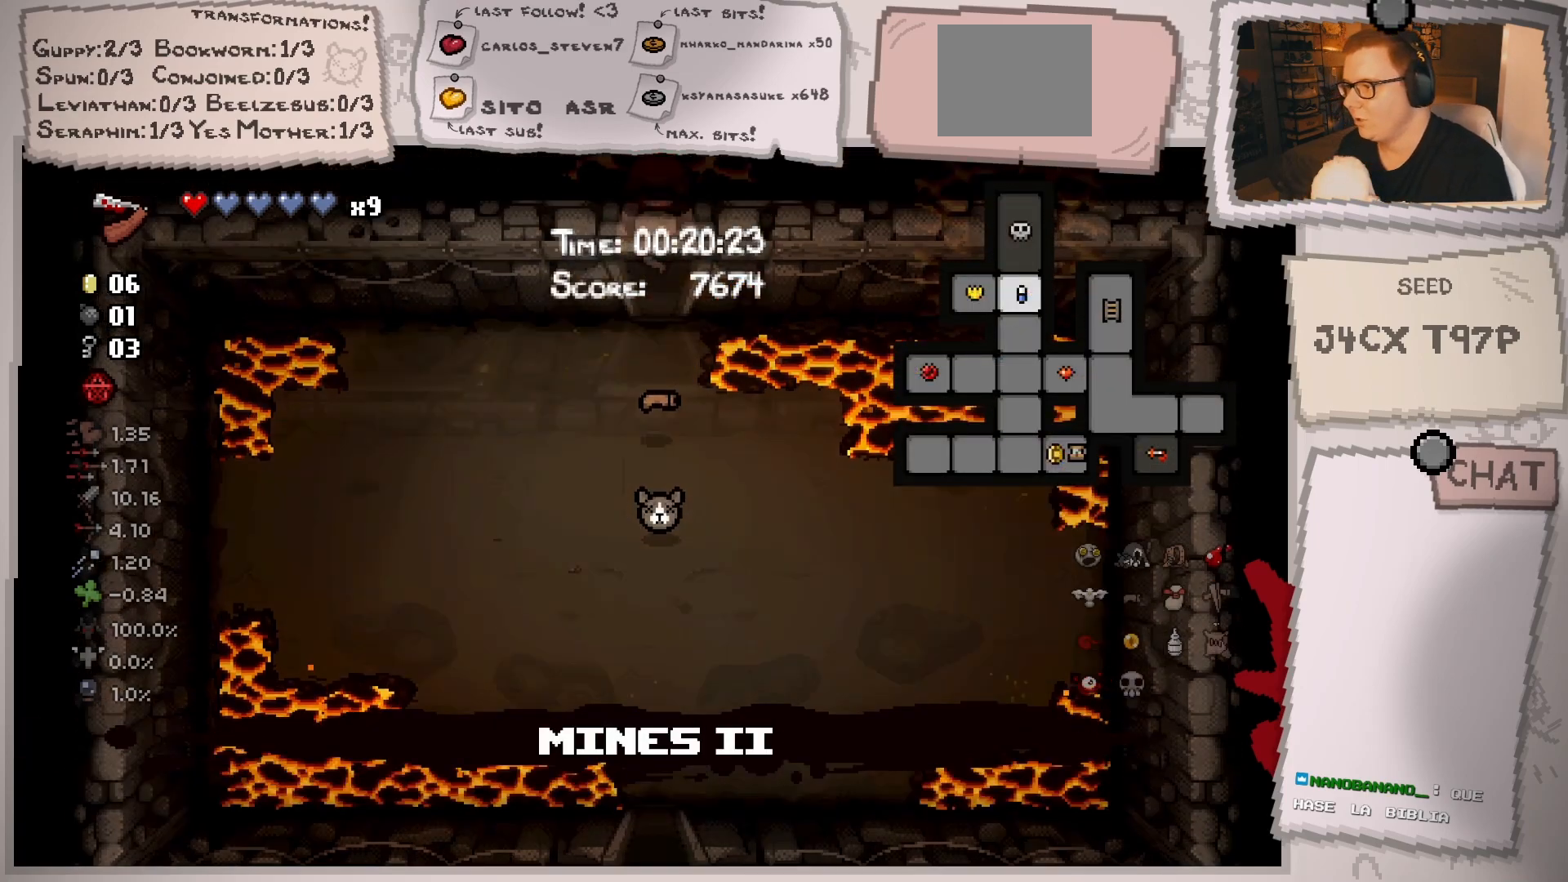
{"buttons": [], "left_stick": "up-left", "right_stick": "center", "events": [[317, "left_stick", "up-left"]]}
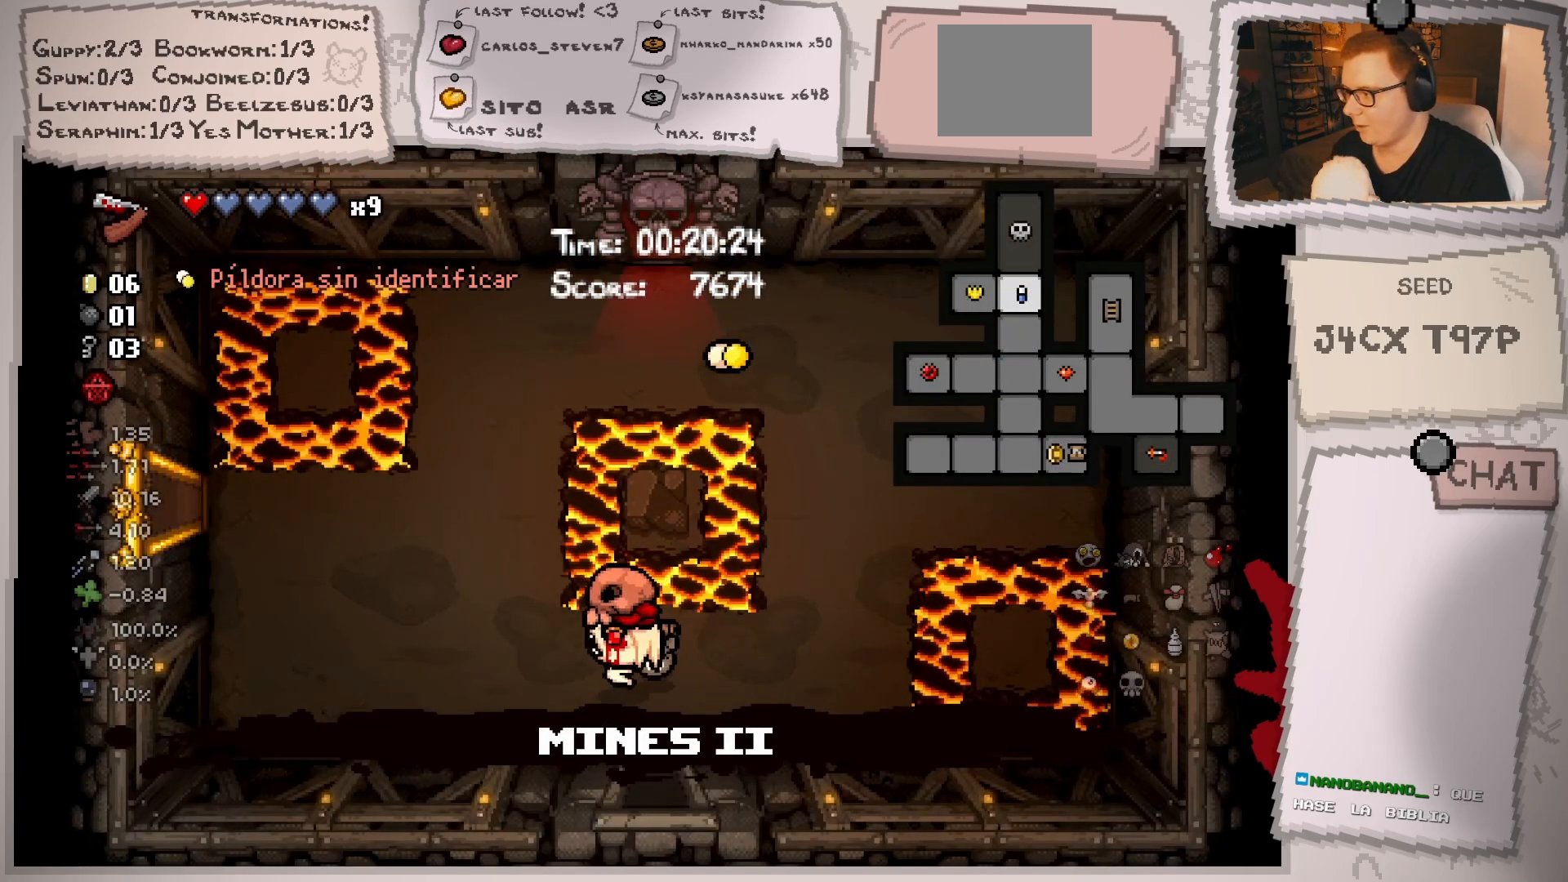
{"buttons": [], "left_stick": "left", "right_stick": "center", "events": [[467, "left_stick", "left"]]}
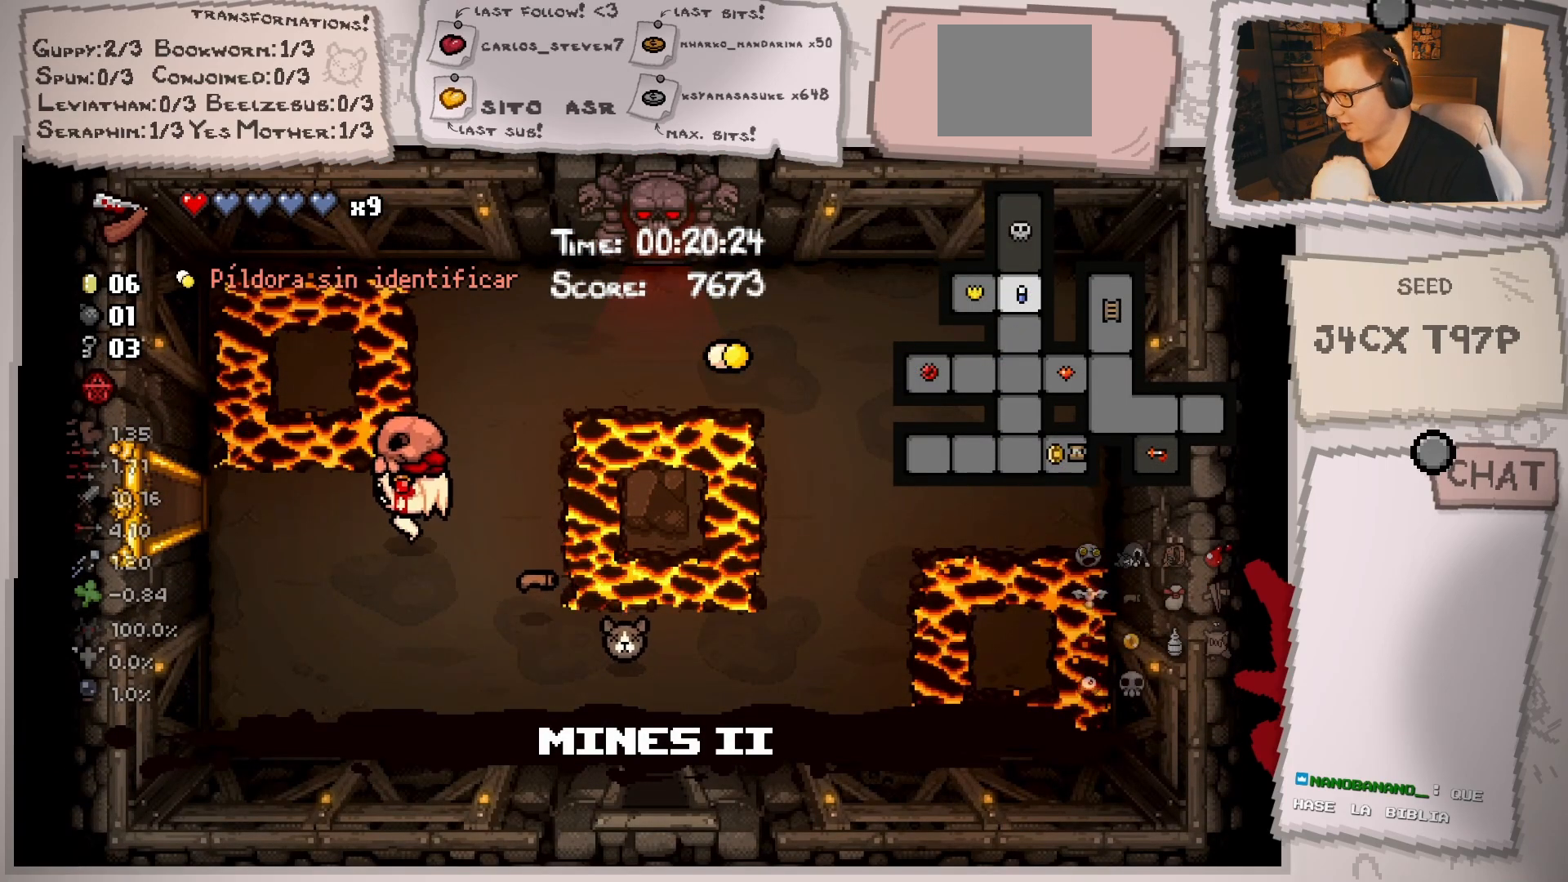
{"buttons": [], "left_stick": "left", "right_stick": "center", "events": []}
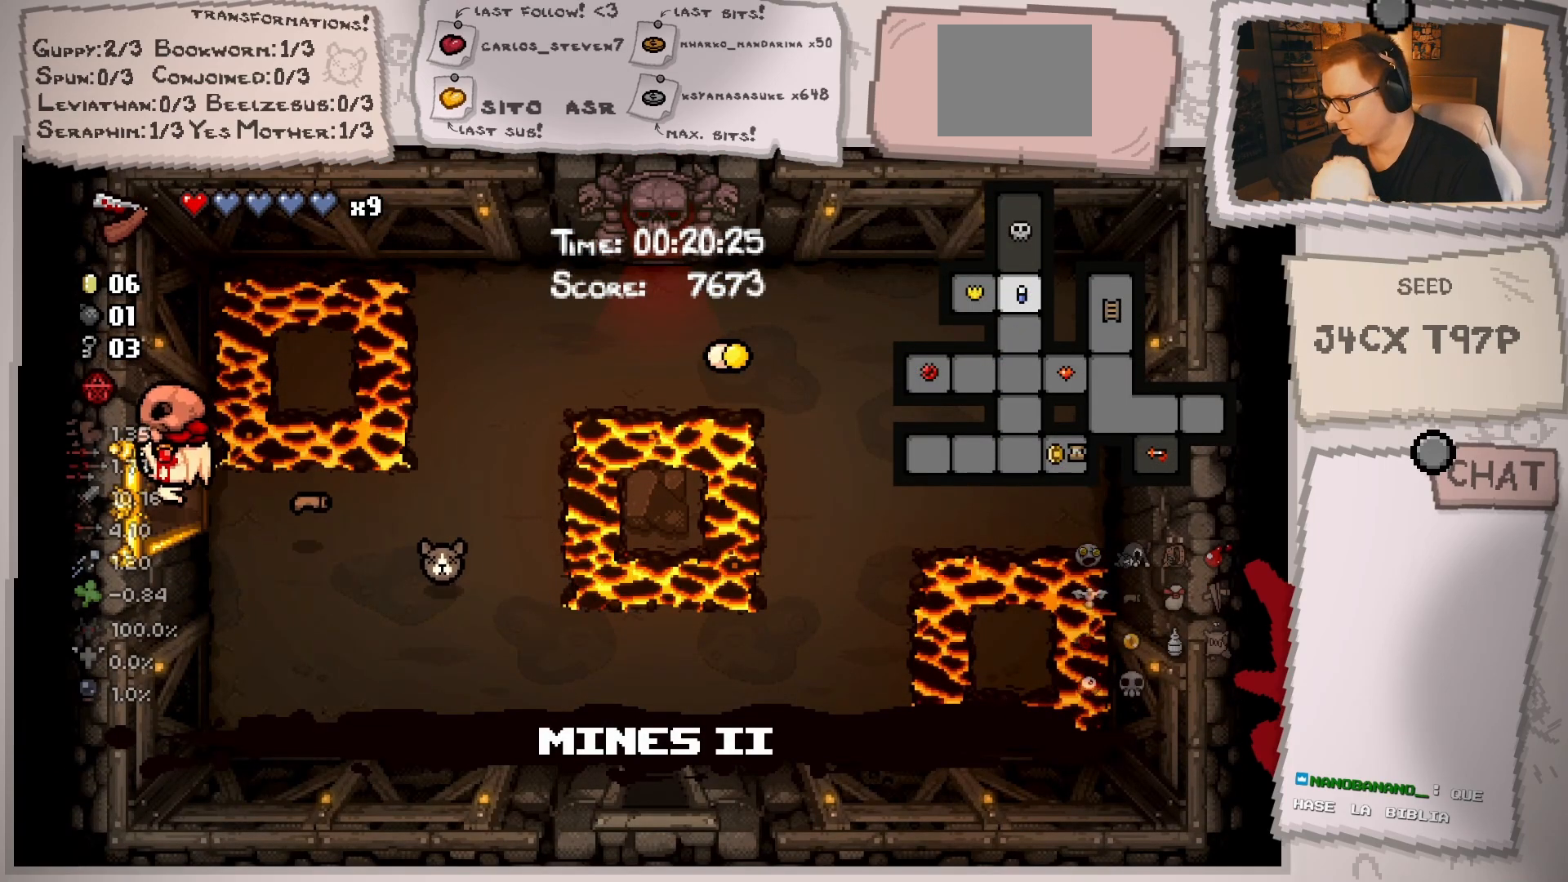
{"buttons": [], "left_stick": "center", "right_stick": "center", "events": [[150, "left_stick", "center"]]}
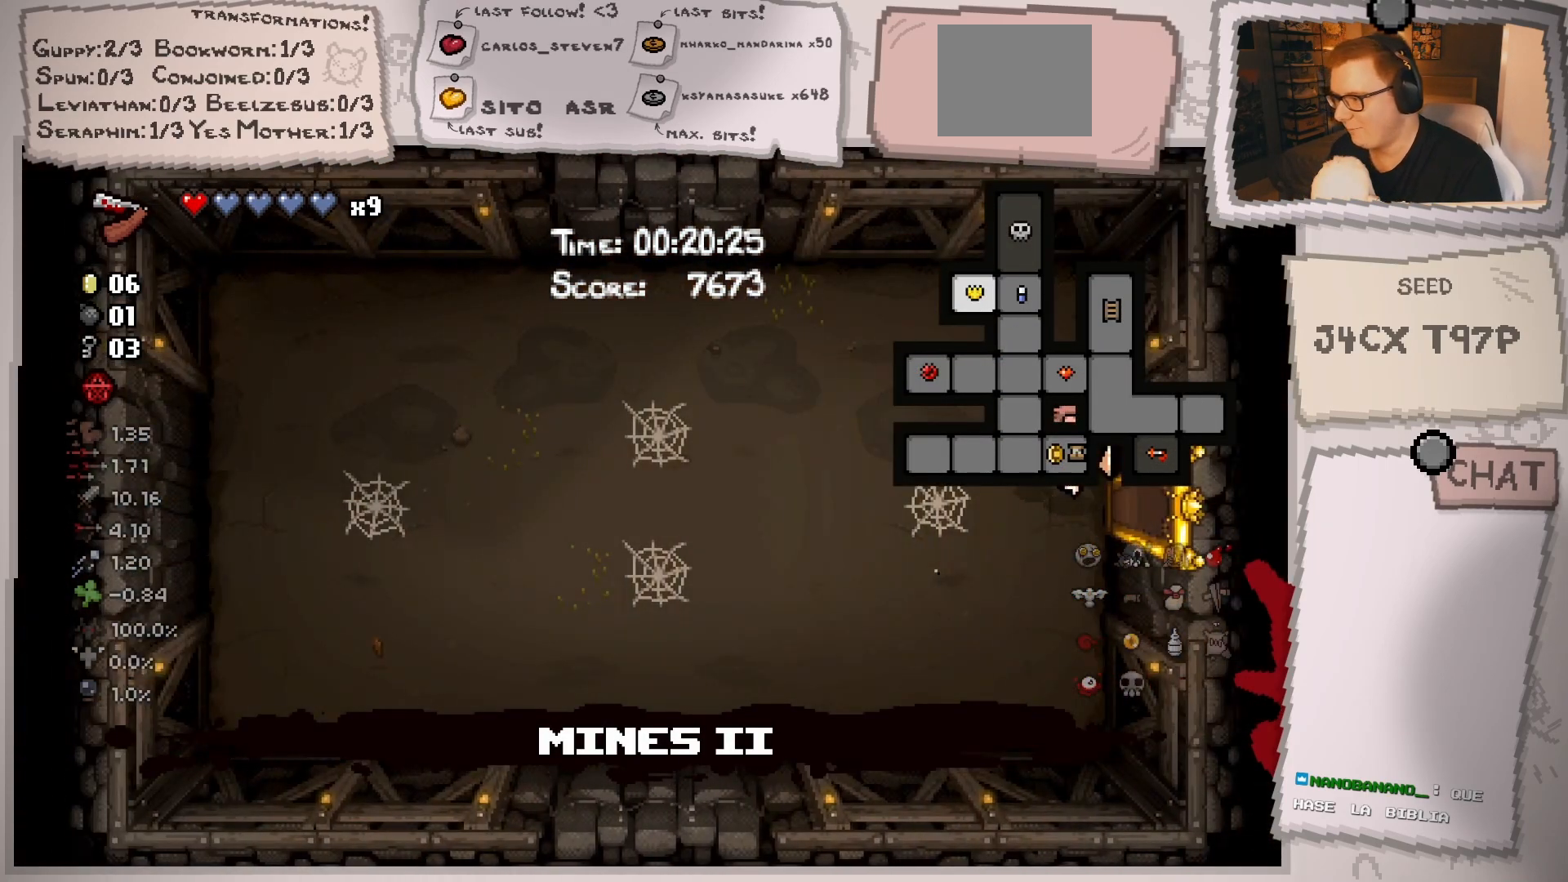
{"buttons": [], "left_stick": "right", "right_stick": "center", "events": [[50, "left_stick", "left"], [283, "left_stick", "right"]]}